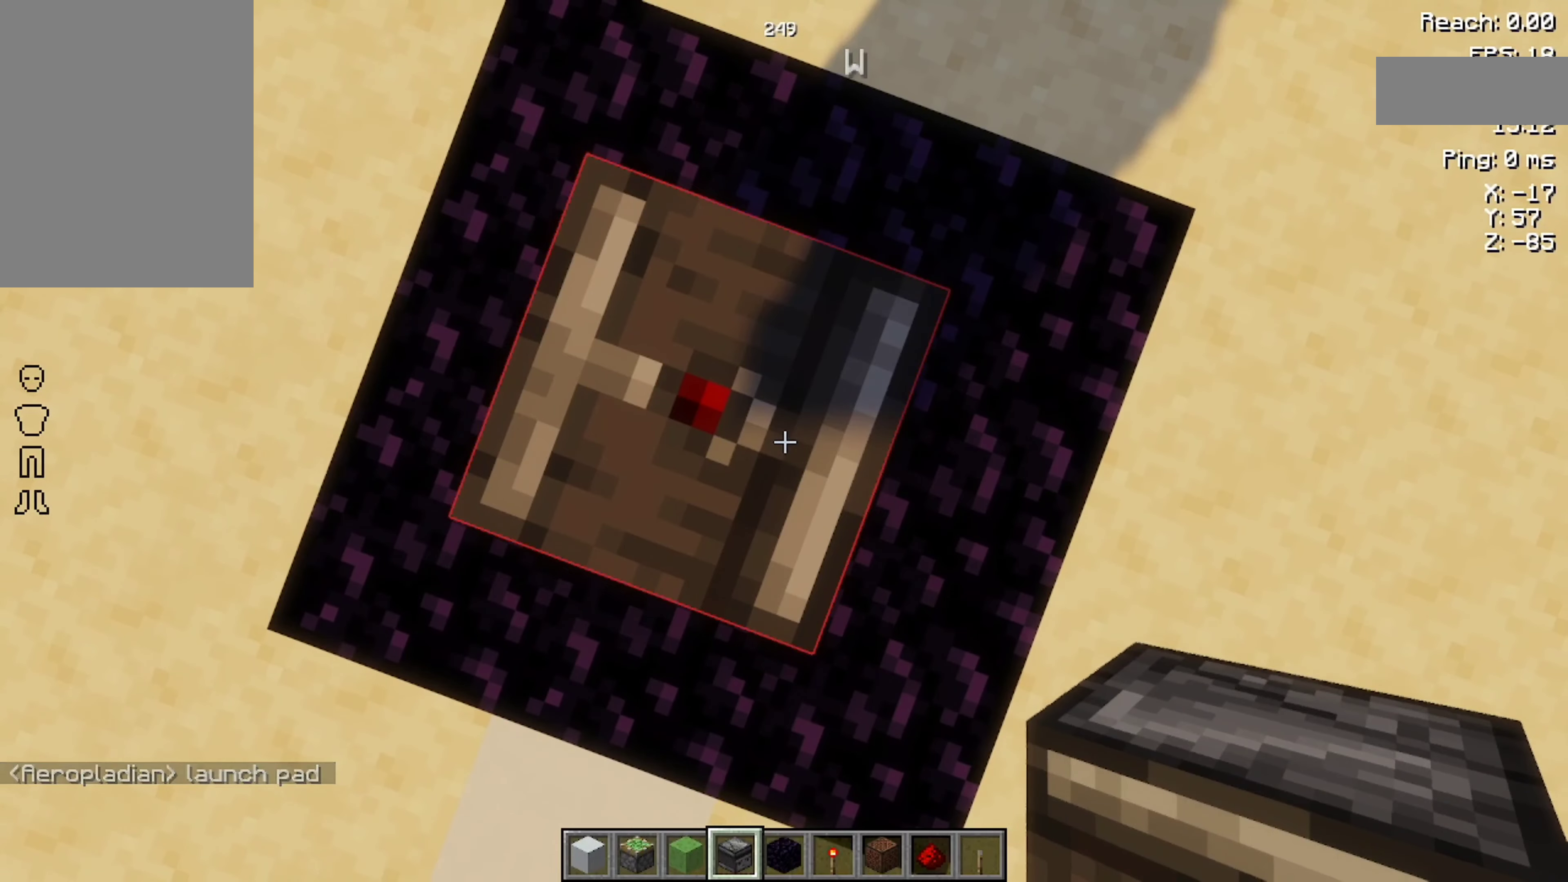
Gameplay with keyboard and mouse; each line is a JSON object with the keys and mouse buttons held at the frame after it. "events" lists presses ("down") and releases ("up") of "a", "d", "s", "space", "w", "mouse_left" and "mouse_right" between this image and that frame as [ms after this image, input, new state], when the widget could be followed in between. "mouse_left", "mouse_right" = the "left", "right" buttons of the "mouse" list. No other keys are recorded. Fast repeated clicks can show as one long hold. Not read: mouse_move.
{"keys": [], "mouse": [], "events": [[33, "space", "down"], [133, "space", "up"], [167, "mouse_right", "down"], [200, "mouse_right", "up"]]}
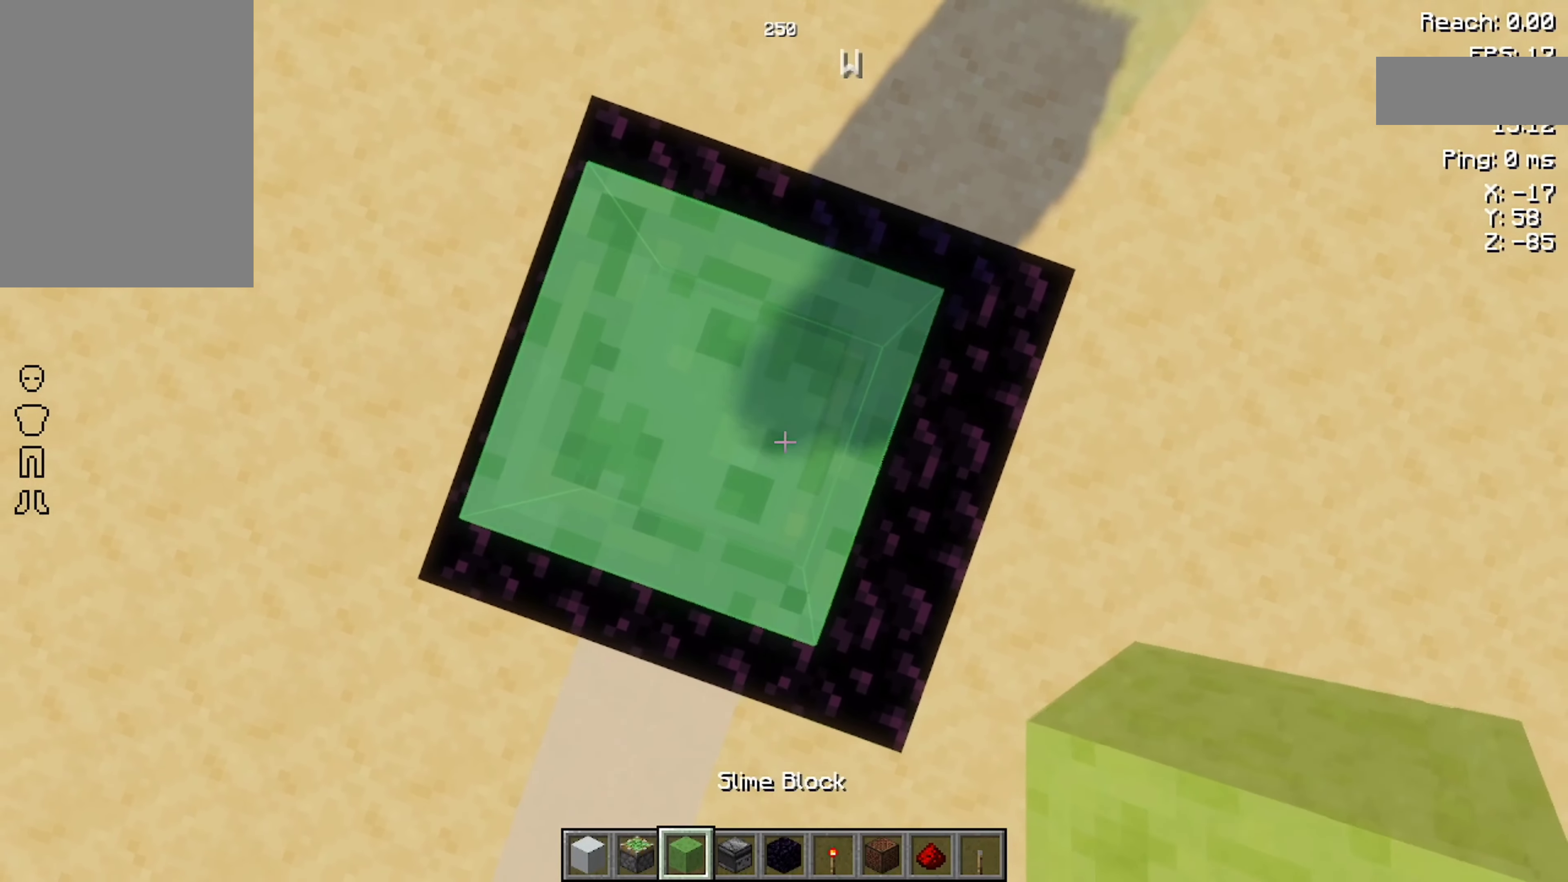
{"keys": [], "mouse": [], "events": []}
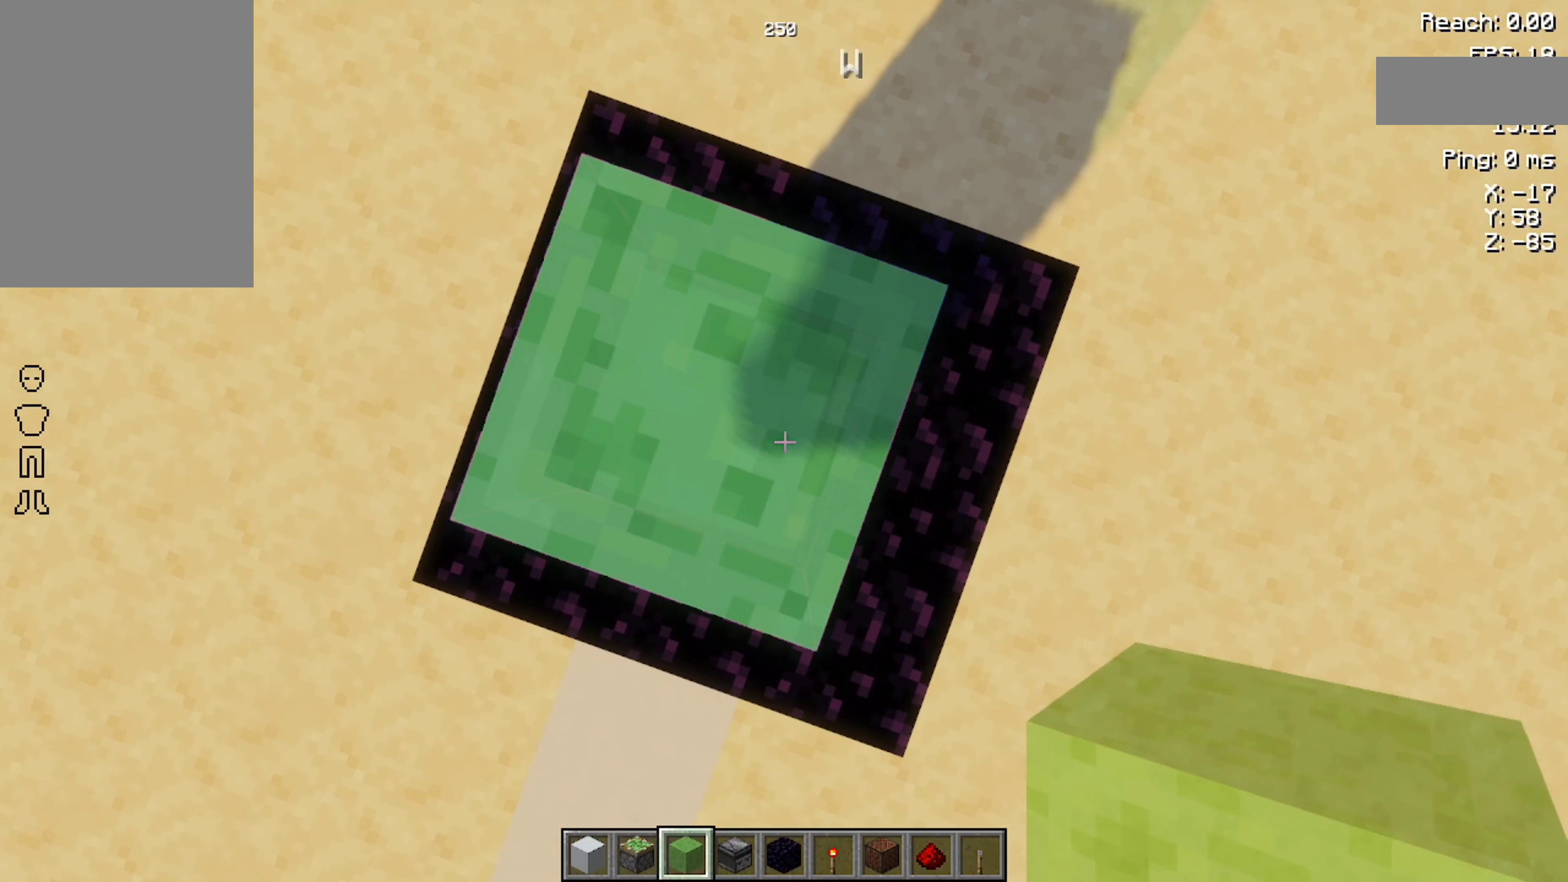
{"keys": [], "mouse": [], "events": [[233, "space", "down"], [267, "space", "up"], [367, "s", "down"], [433, "a", "down"], [467, "s", "up"], [500, "a", "up"]]}
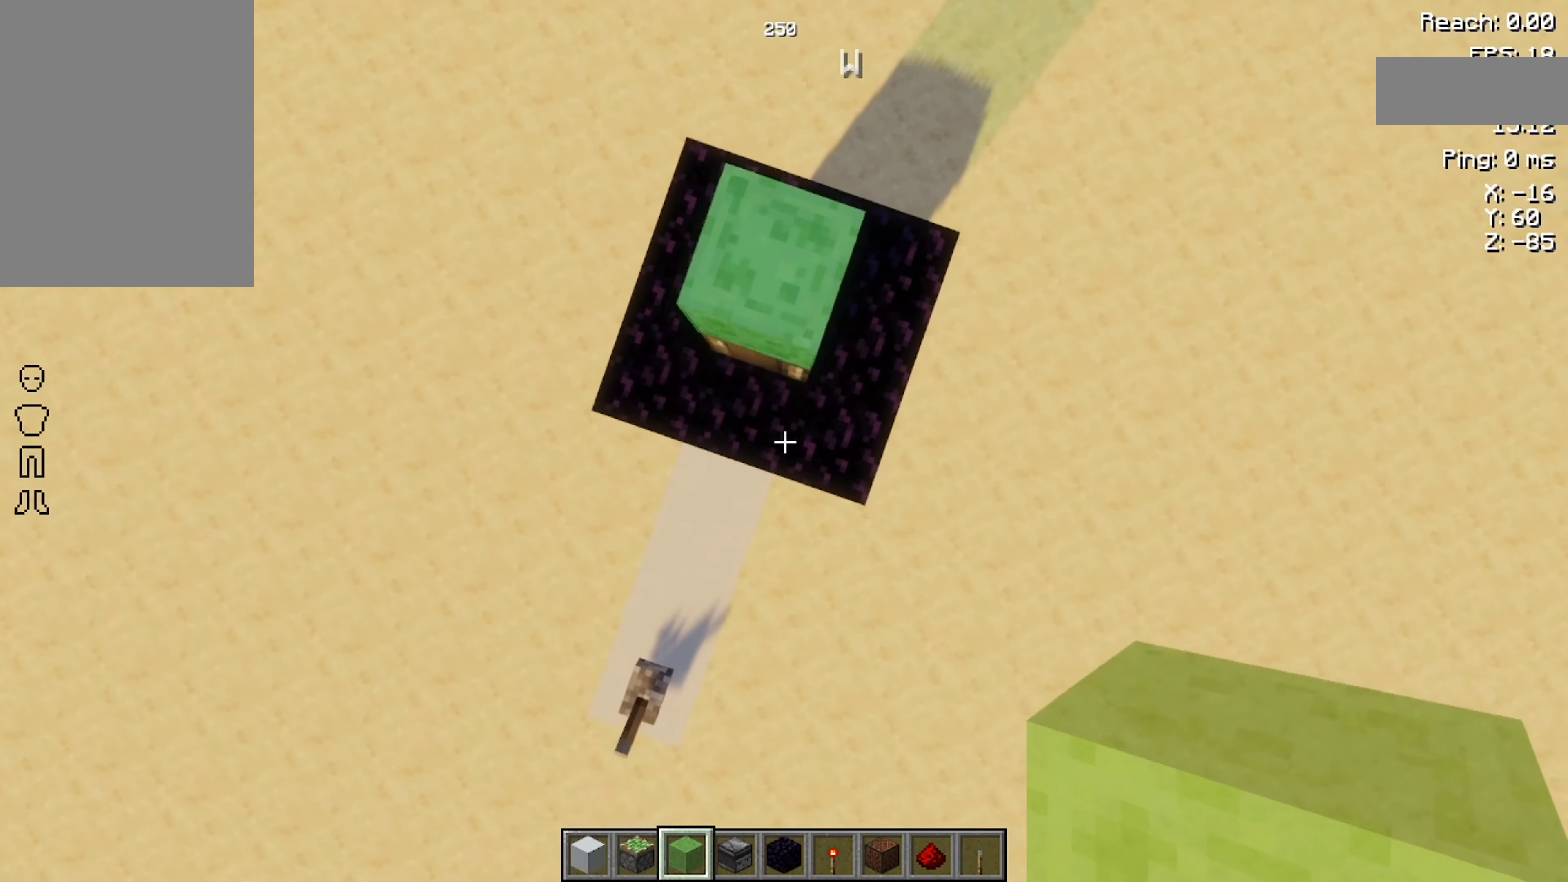
{"keys": [], "mouse": [], "events": []}
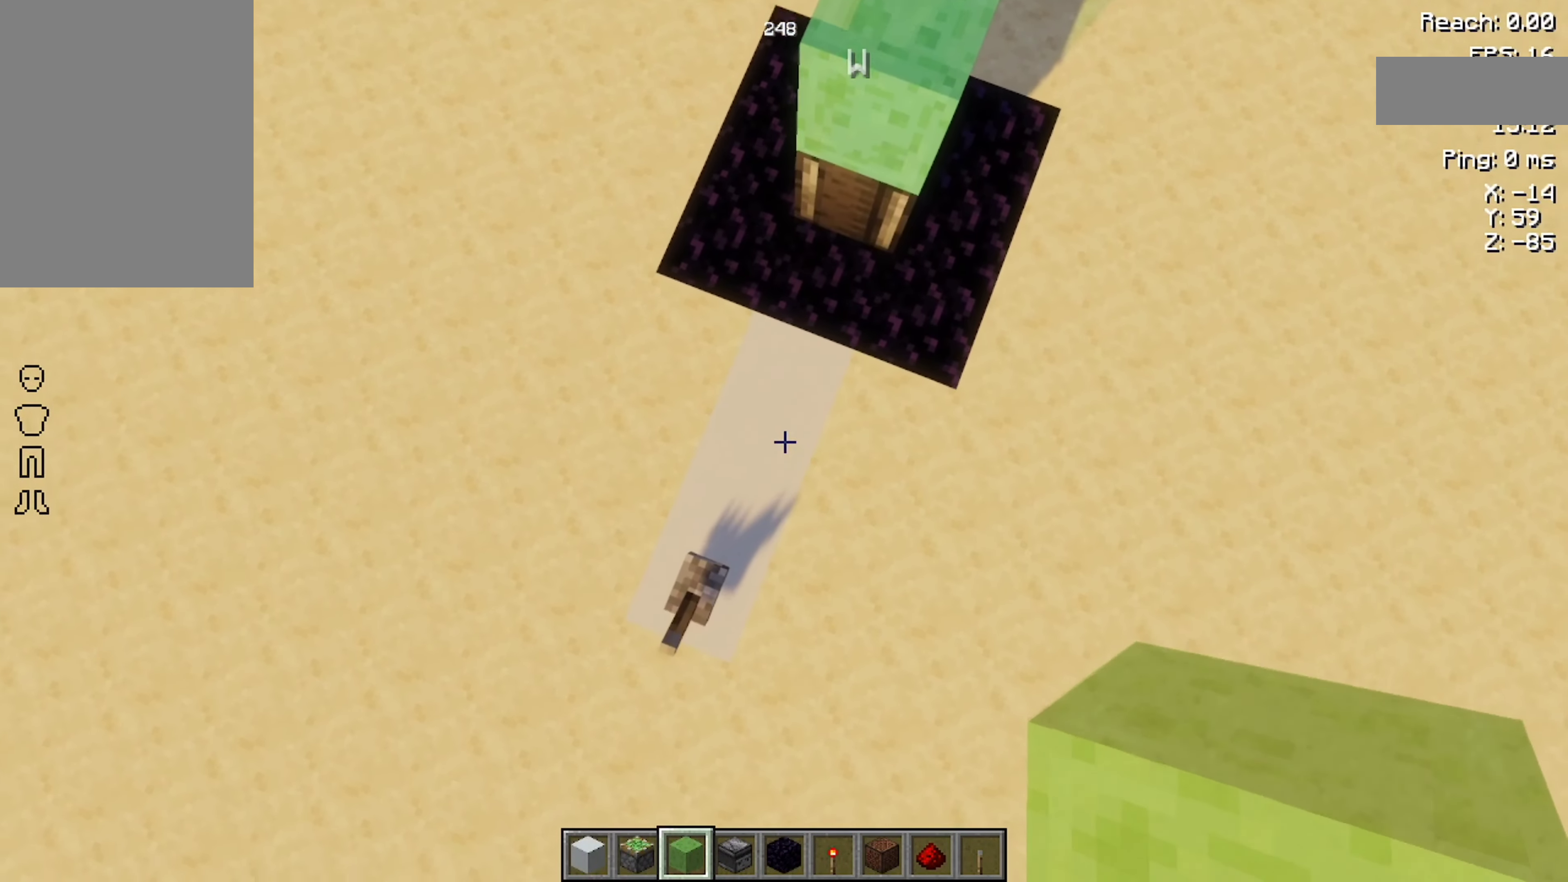
{"keys": [], "mouse": [], "events": [[167, "w", "down"], [200, "w", "up"], [400, "w", "down"], [433, "w", "up"]]}
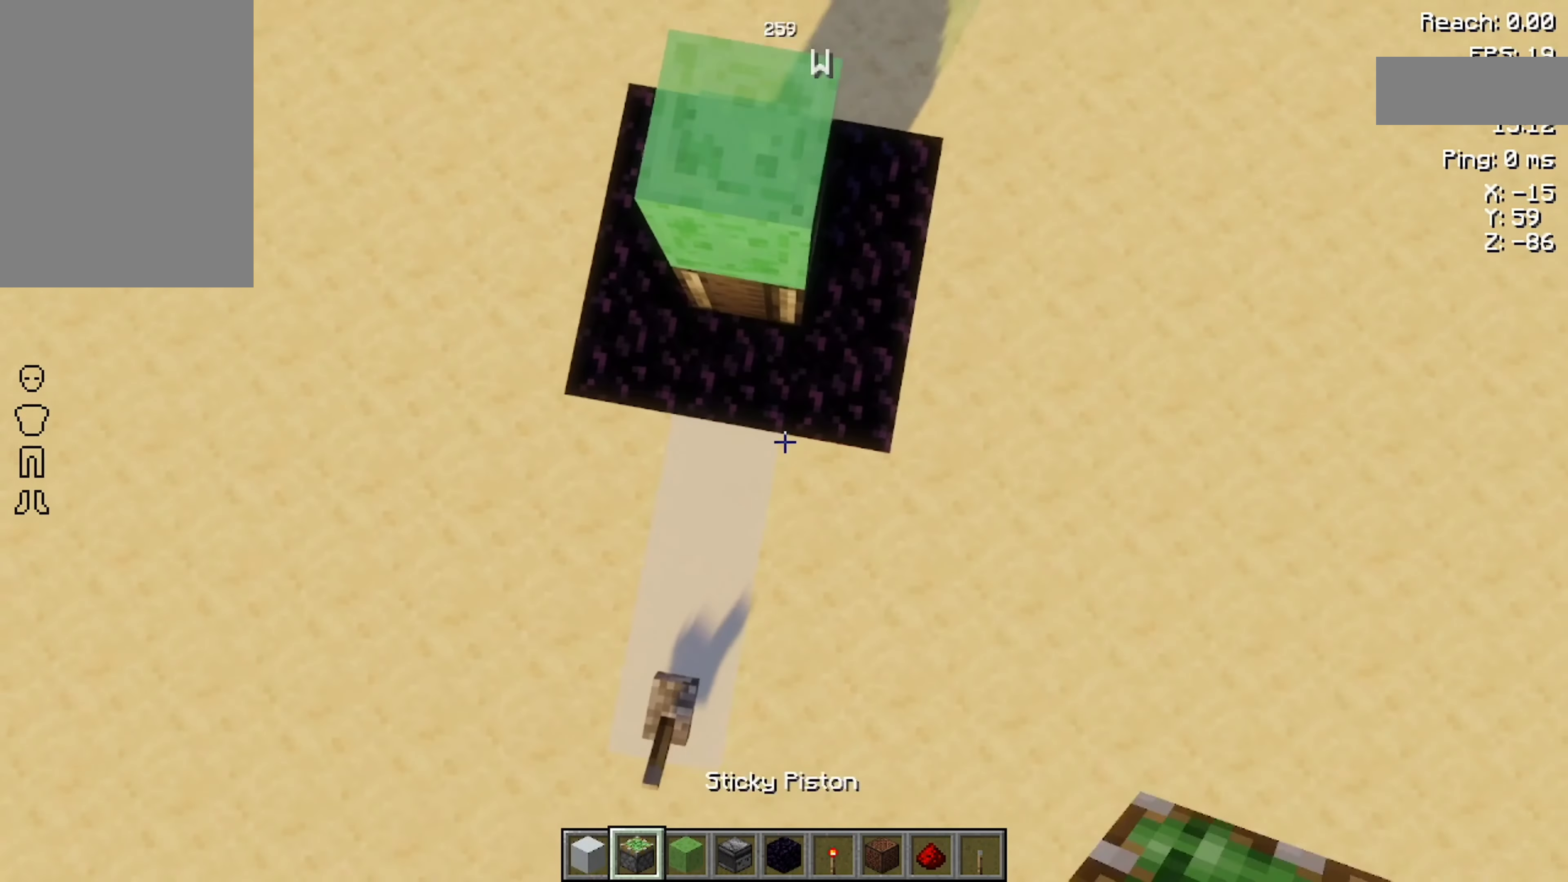
{"keys": [], "mouse": [], "events": [[433, "mouse_right", "down"], [467, "mouse_right", "up"]]}
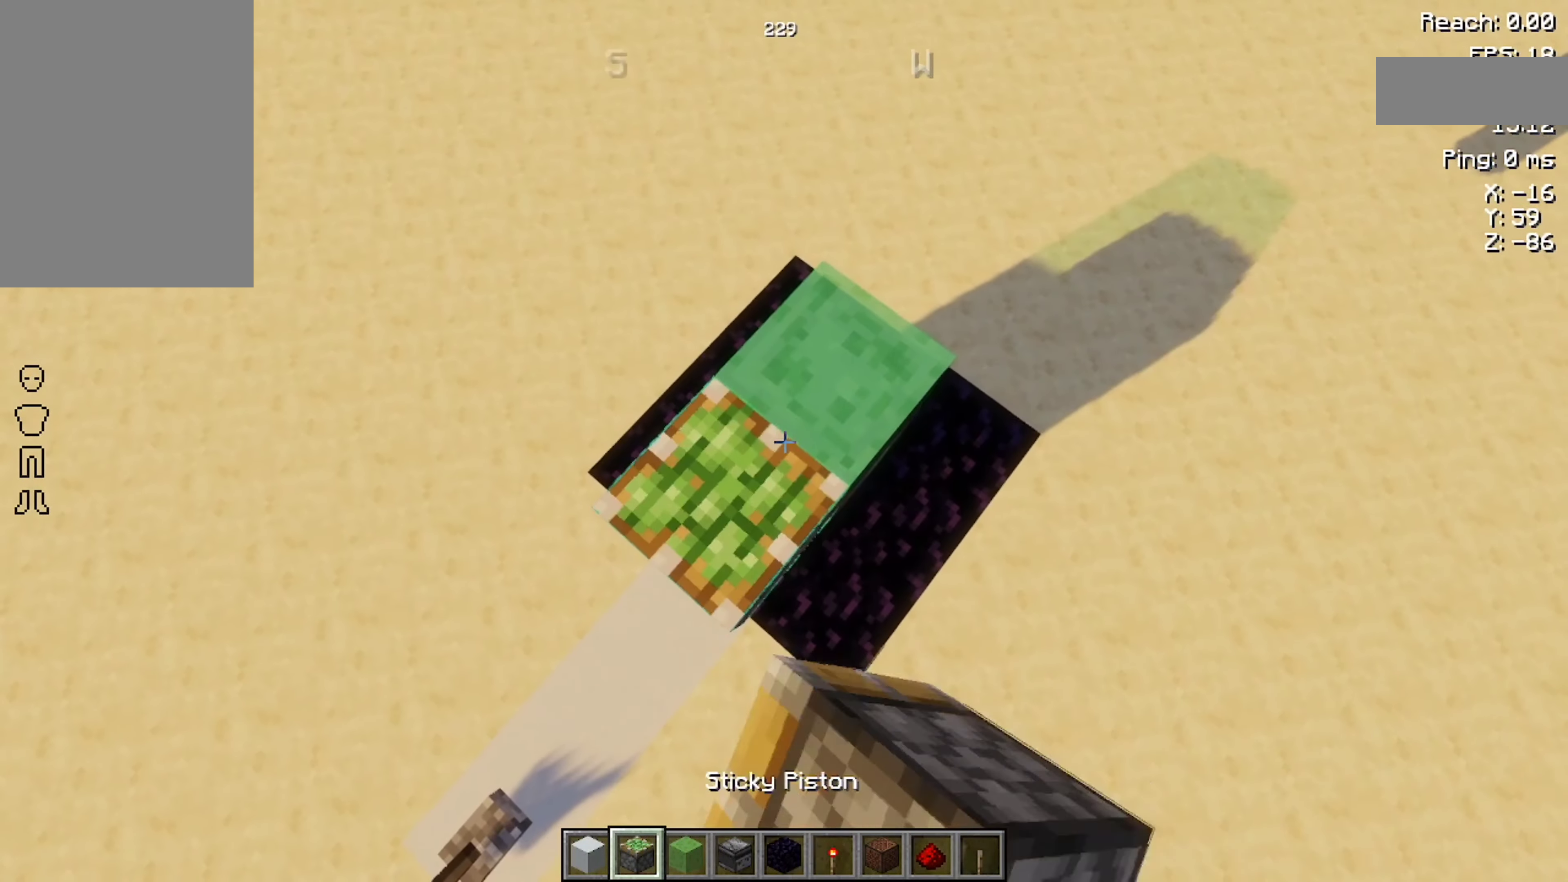
{"keys": [], "mouse": [], "events": [[100, "d", "down"], [167, "d", "up"], [400, "d", "down"], [433, "d", "up"]]}
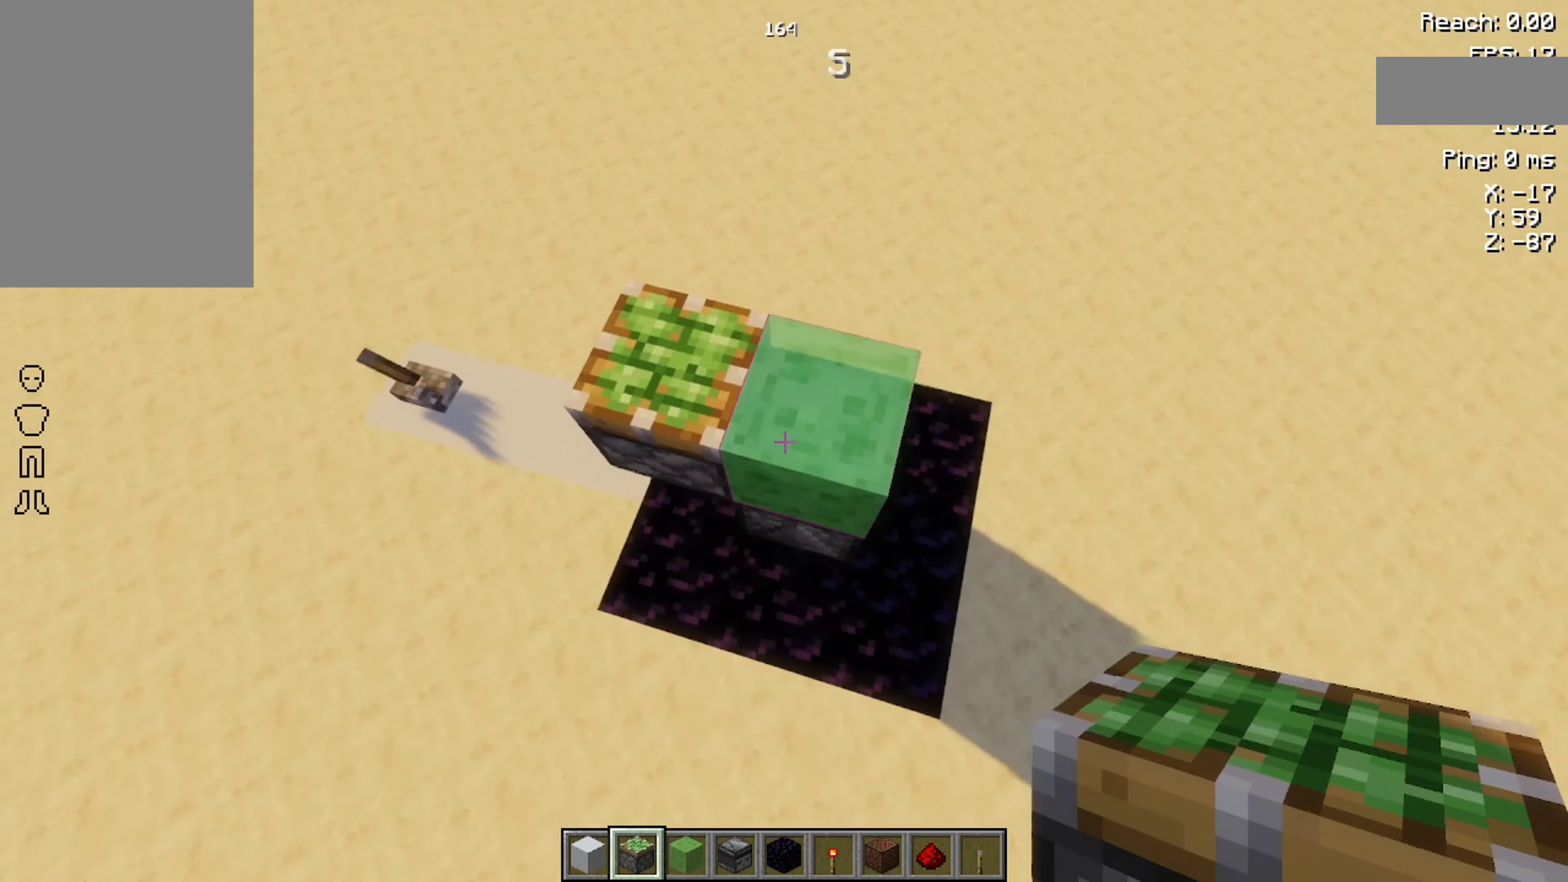
{"keys": [], "mouse": [], "events": []}
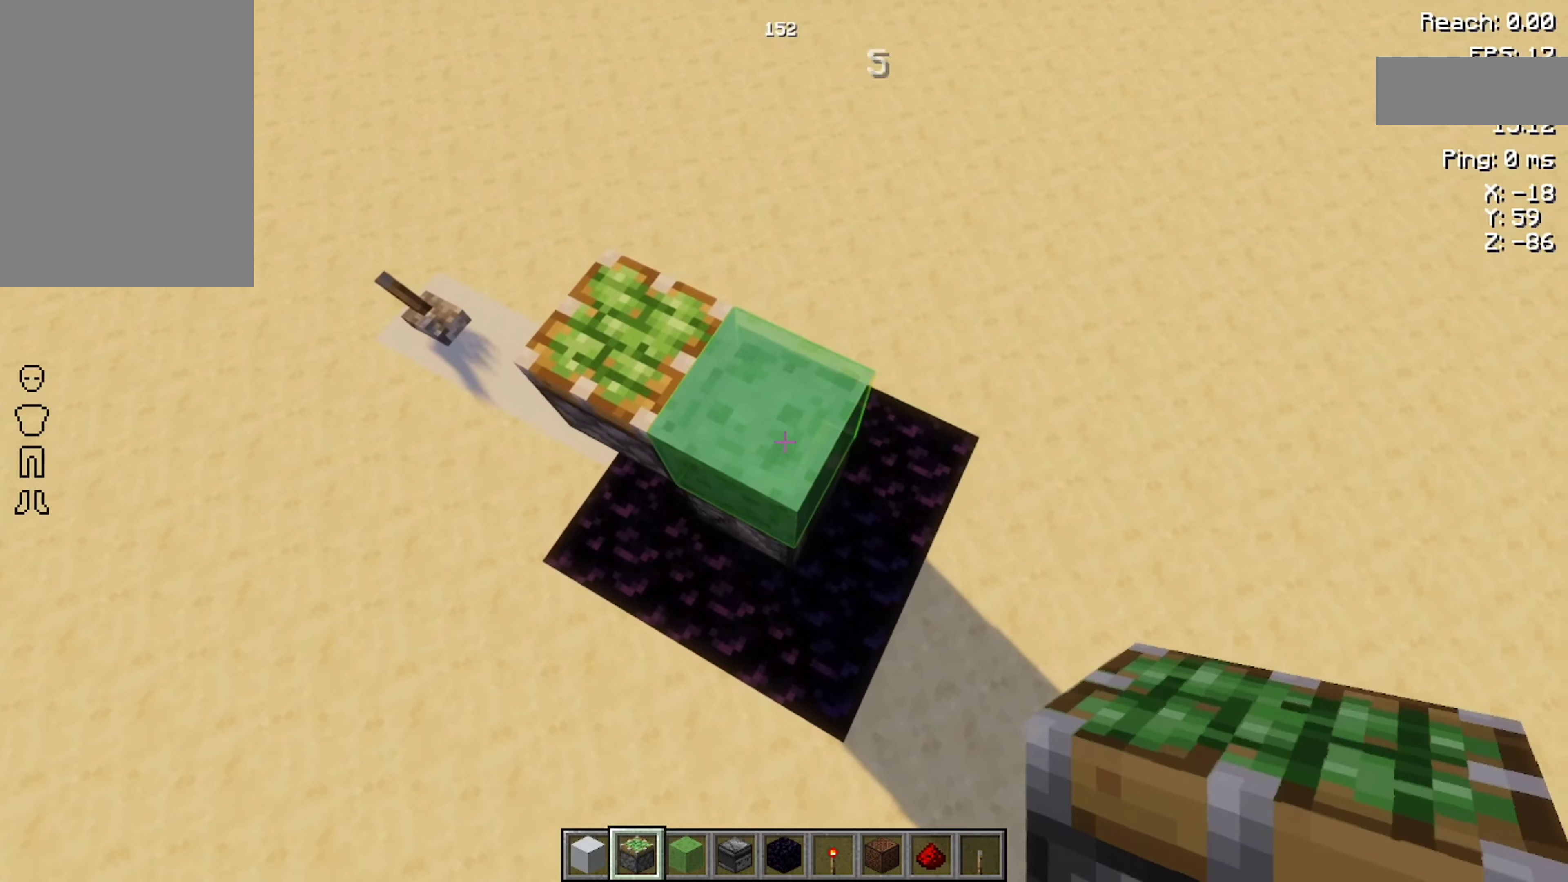
{"keys": [], "mouse": [], "events": [[200, "a", "down"], [333, "a", "up"]]}
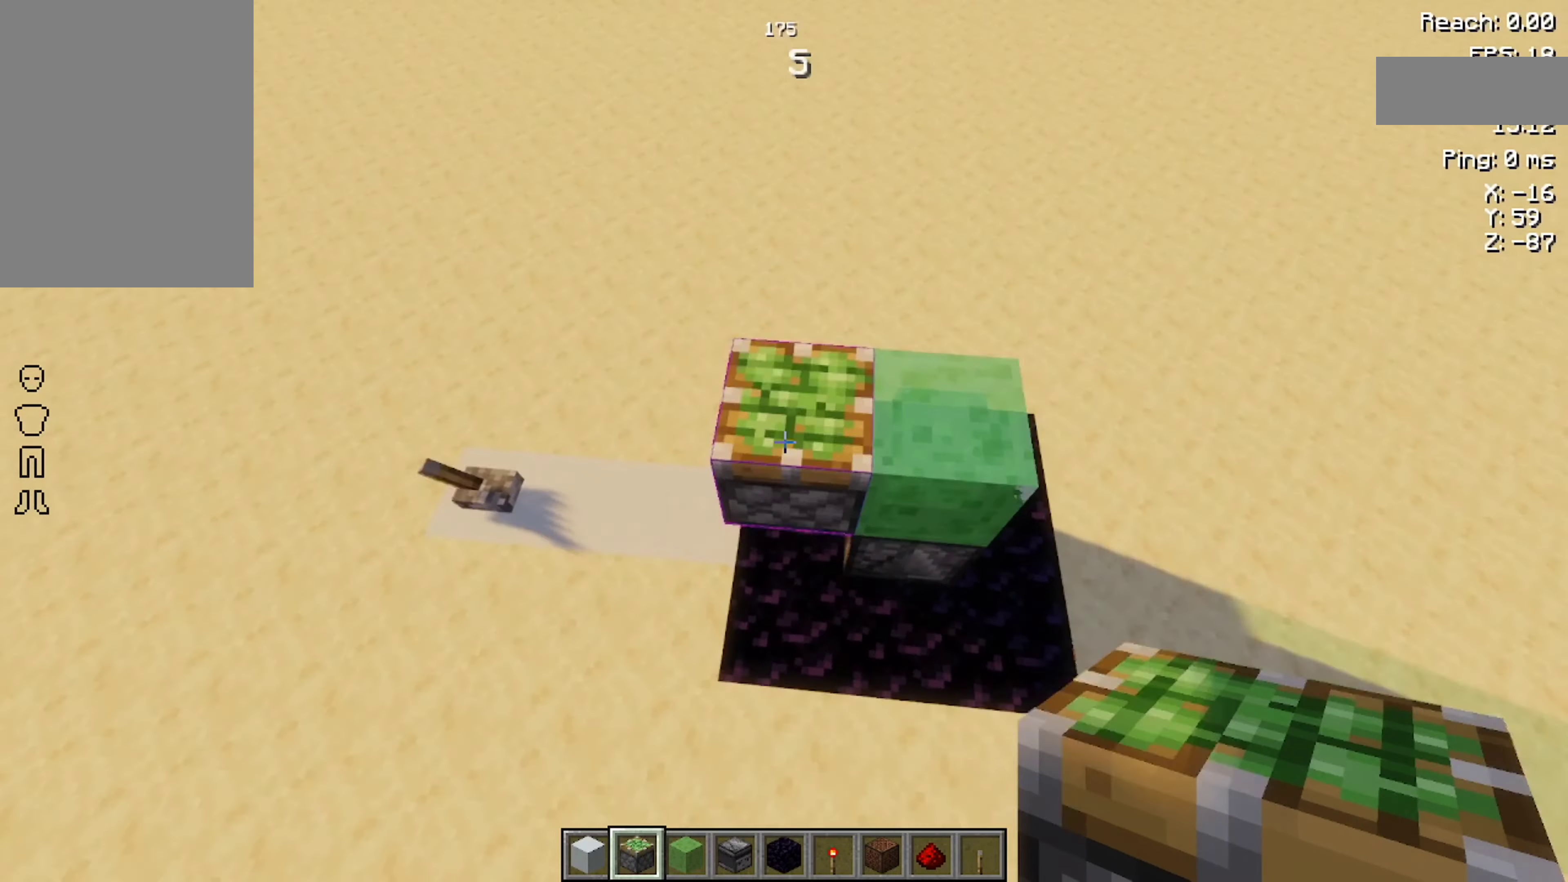
{"keys": [], "mouse": [], "events": [[100, "mouse_left", "down"], [133, "mouse_left", "up"], [133, "w", "down"], [233, "w", "up"]]}
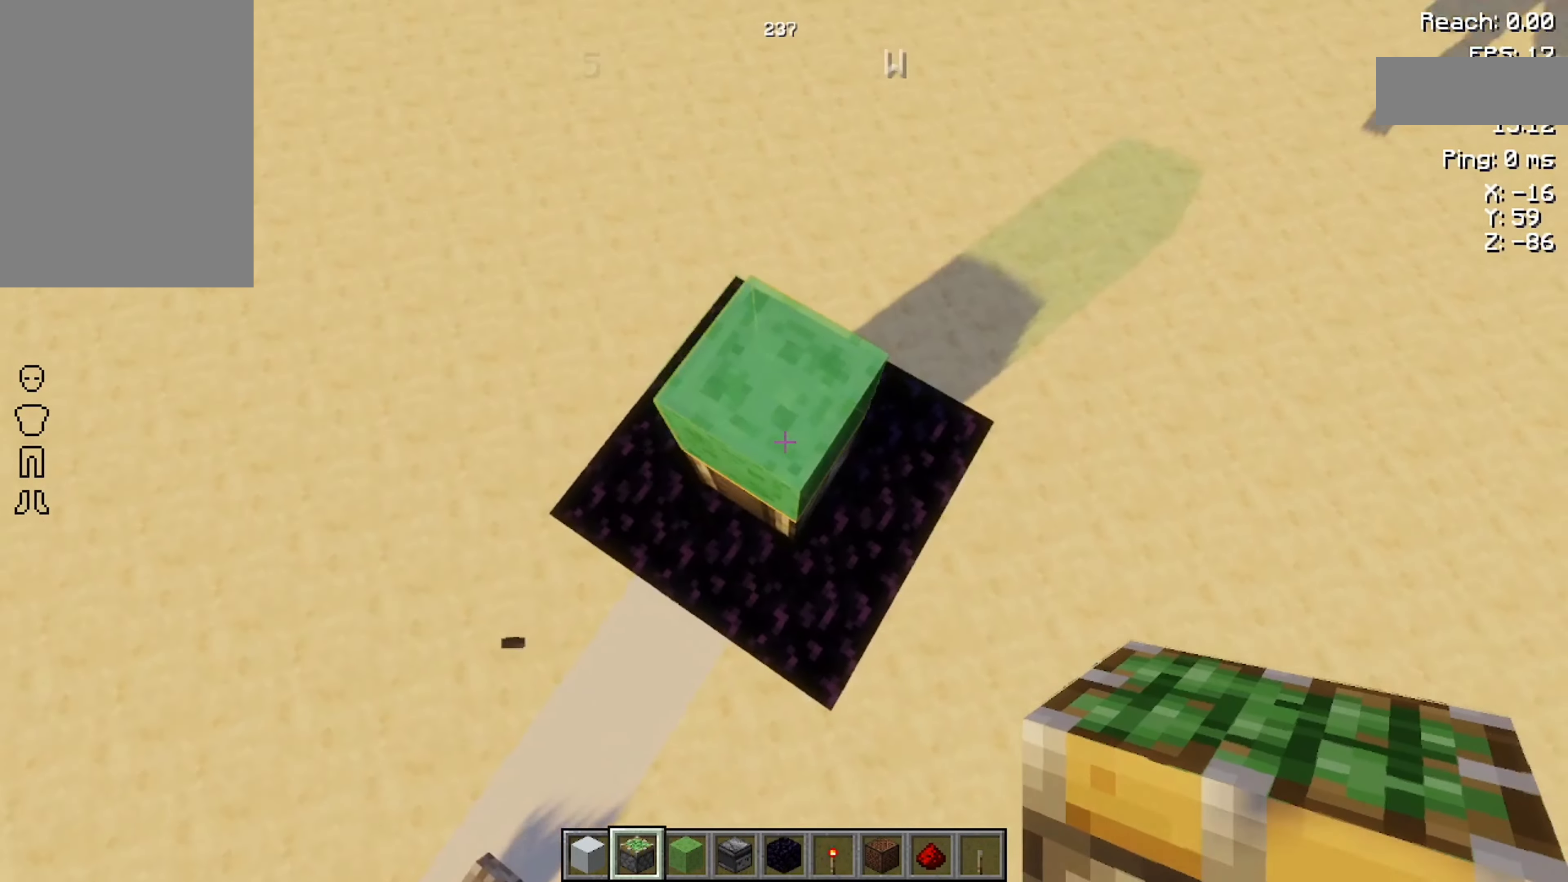
{"keys": ["a"], "mouse": [], "events": [[200, "d", "down"], [233, "d", "up"], [500, "a", "down"]]}
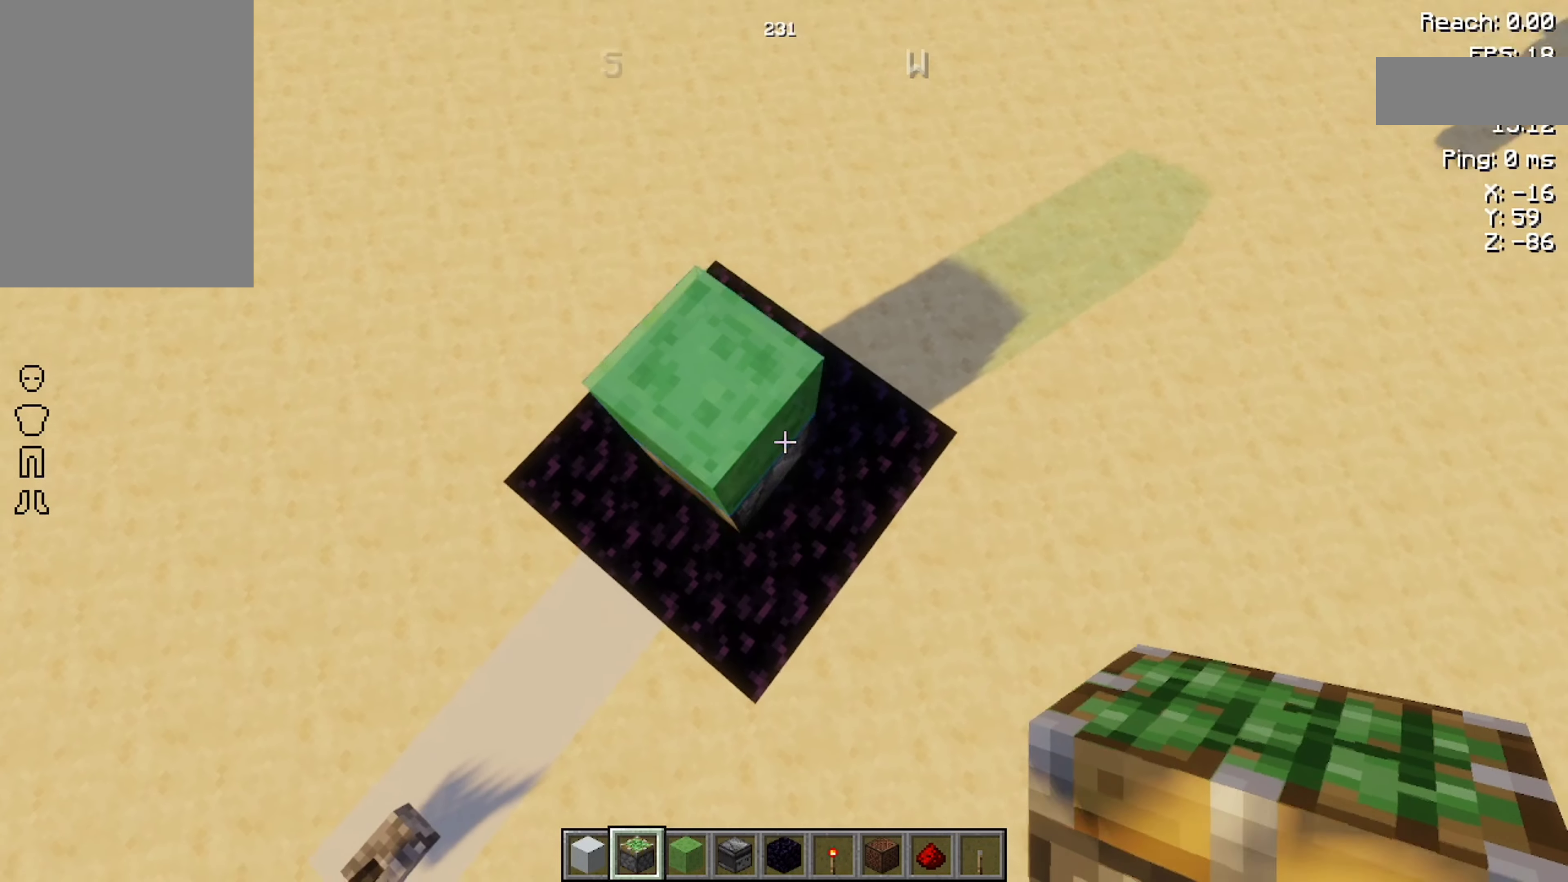
{"keys": ["a"], "mouse": [], "events": [[66, "a", "up"], [333, "mouse_right", "down"], [400, "mouse_right", "up"], [500, "a", "down"]]}
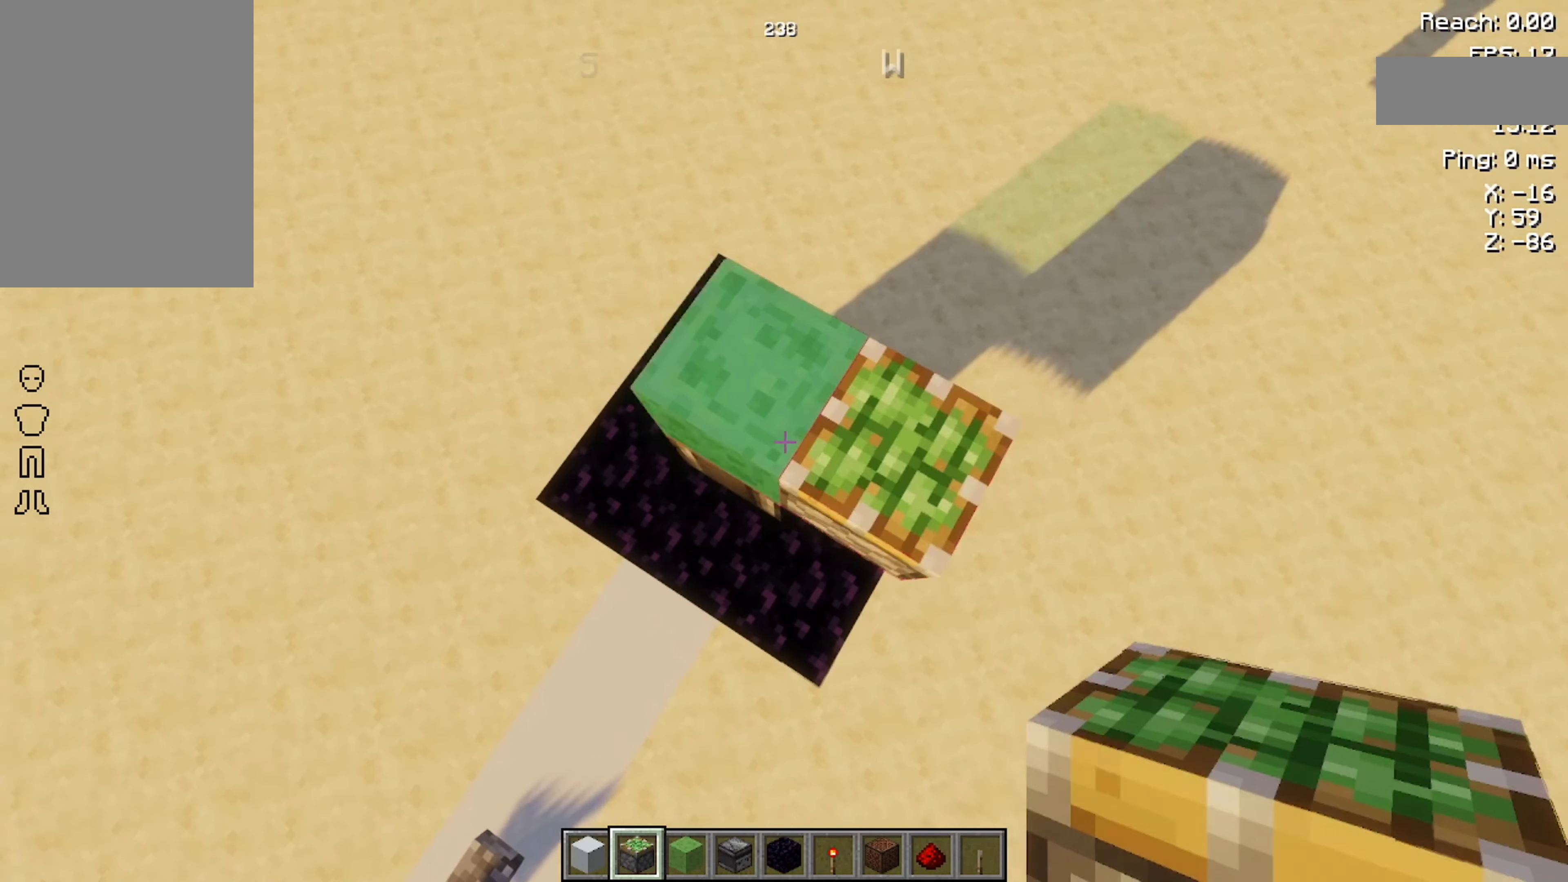
{"keys": ["d", "w"], "mouse": [], "events": [[33, "w", "down"], [66, "a", "up"], [133, "w", "up"], [433, "w", "down"], [500, "d", "down"]]}
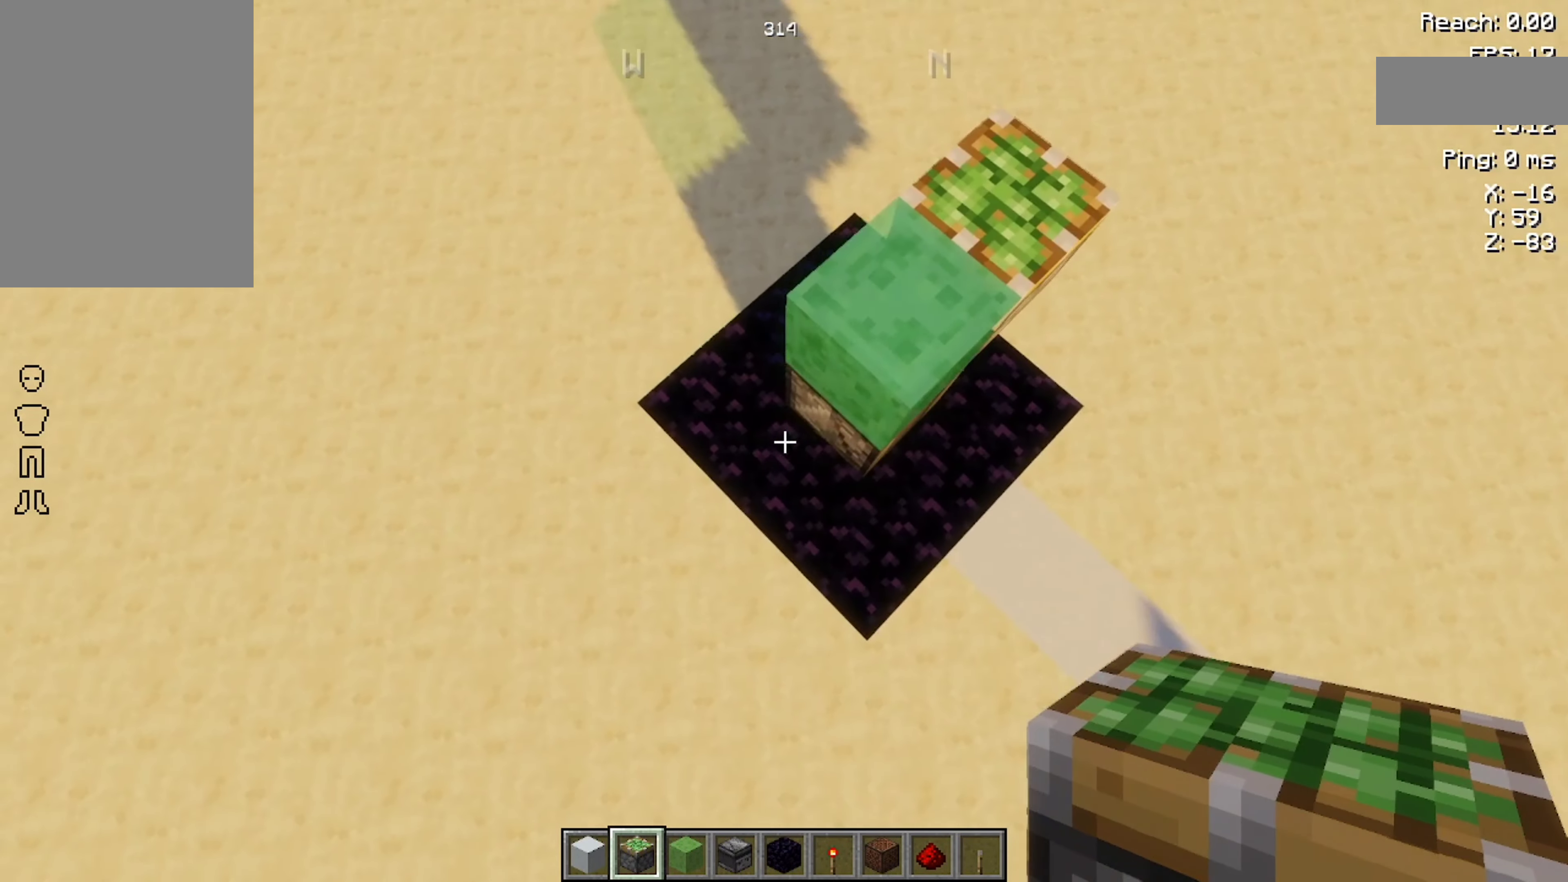
{"keys": [], "mouse": [], "events": [[33, "d", "up"], [33, "w", "up"], [433, "mouse_right", "down"], [466, "mouse_right", "up"]]}
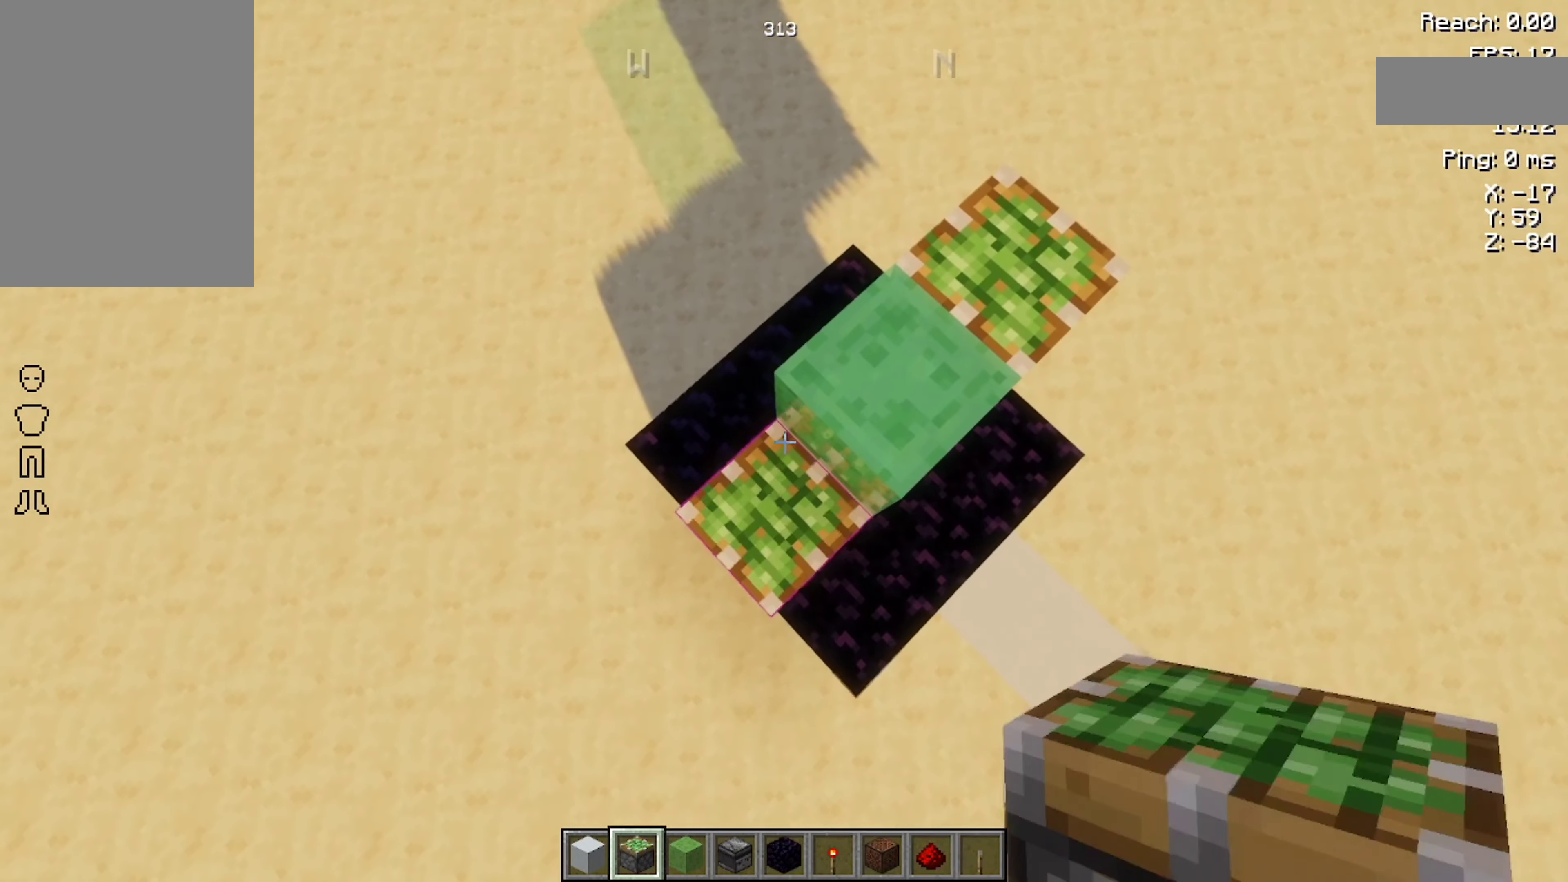
{"keys": ["a", "s"], "mouse": [], "events": [[400, "mouse_right", "down"], [433, "mouse_right", "up"], [433, "s", "down"], [500, "a", "down"]]}
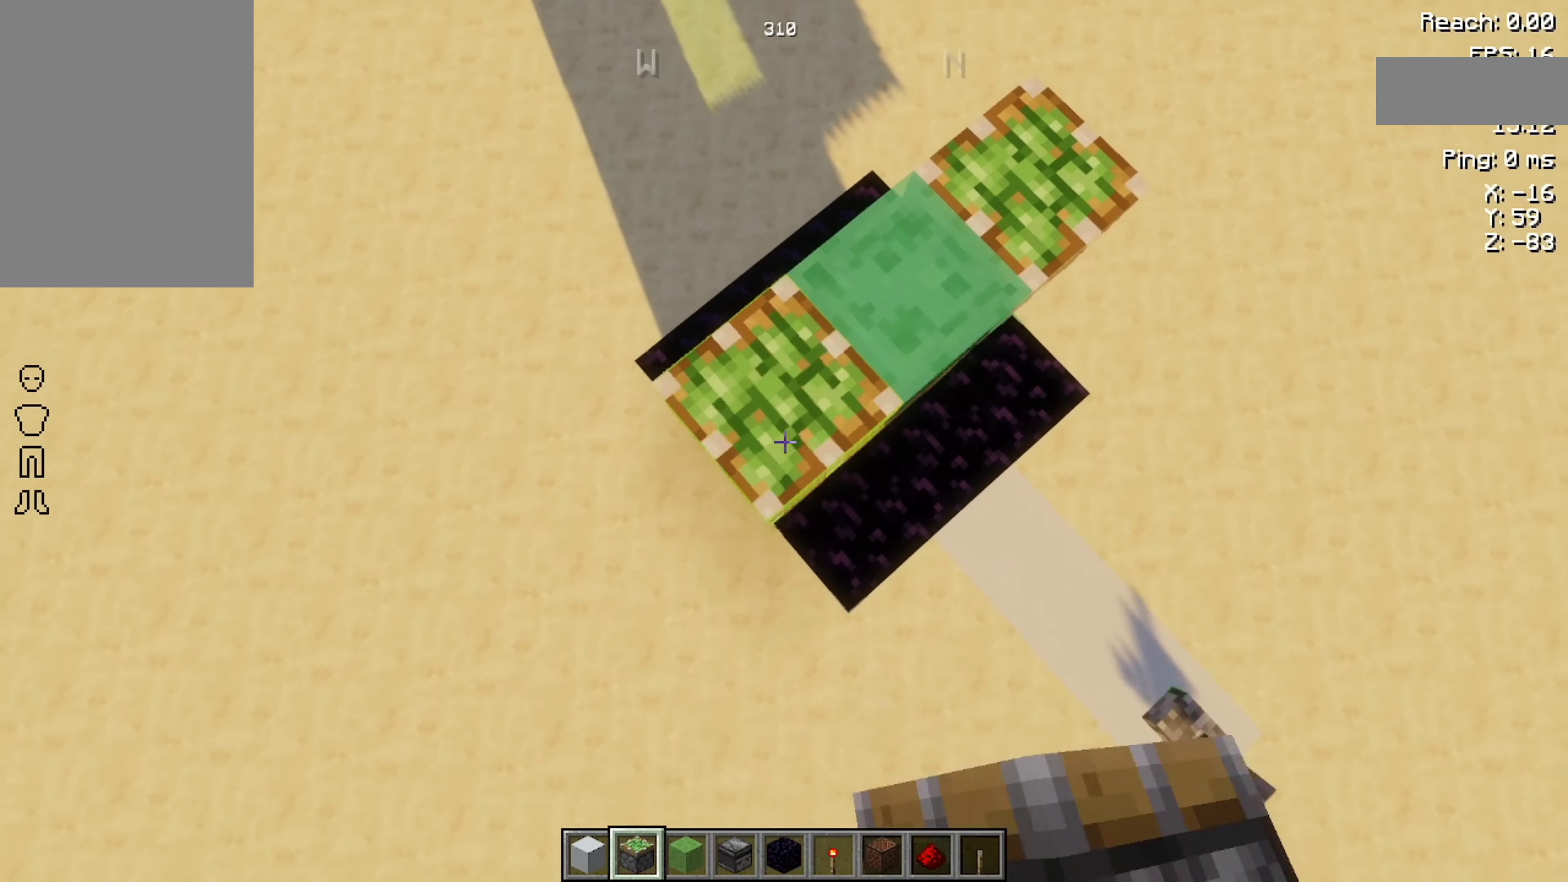
{"keys": [], "mouse": ["left"], "events": [[66, "a", "up"], [100, "s", "up"], [500, "mouse_left", "down"]]}
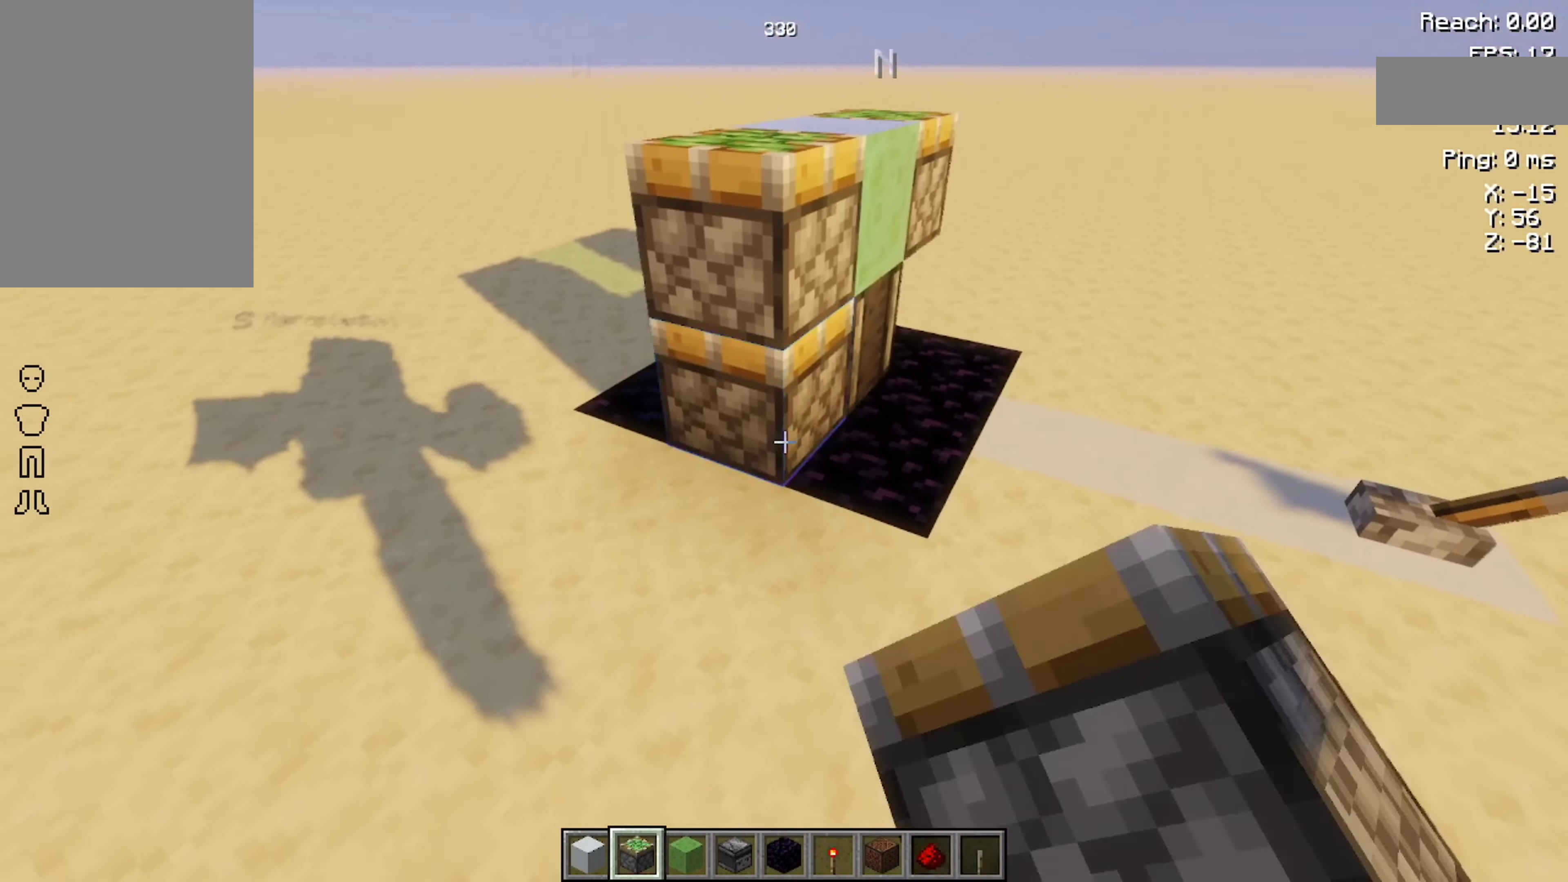
{"keys": ["w"], "mouse": [], "events": [[66, "mouse_left", "up"], [500, "w", "down"]]}
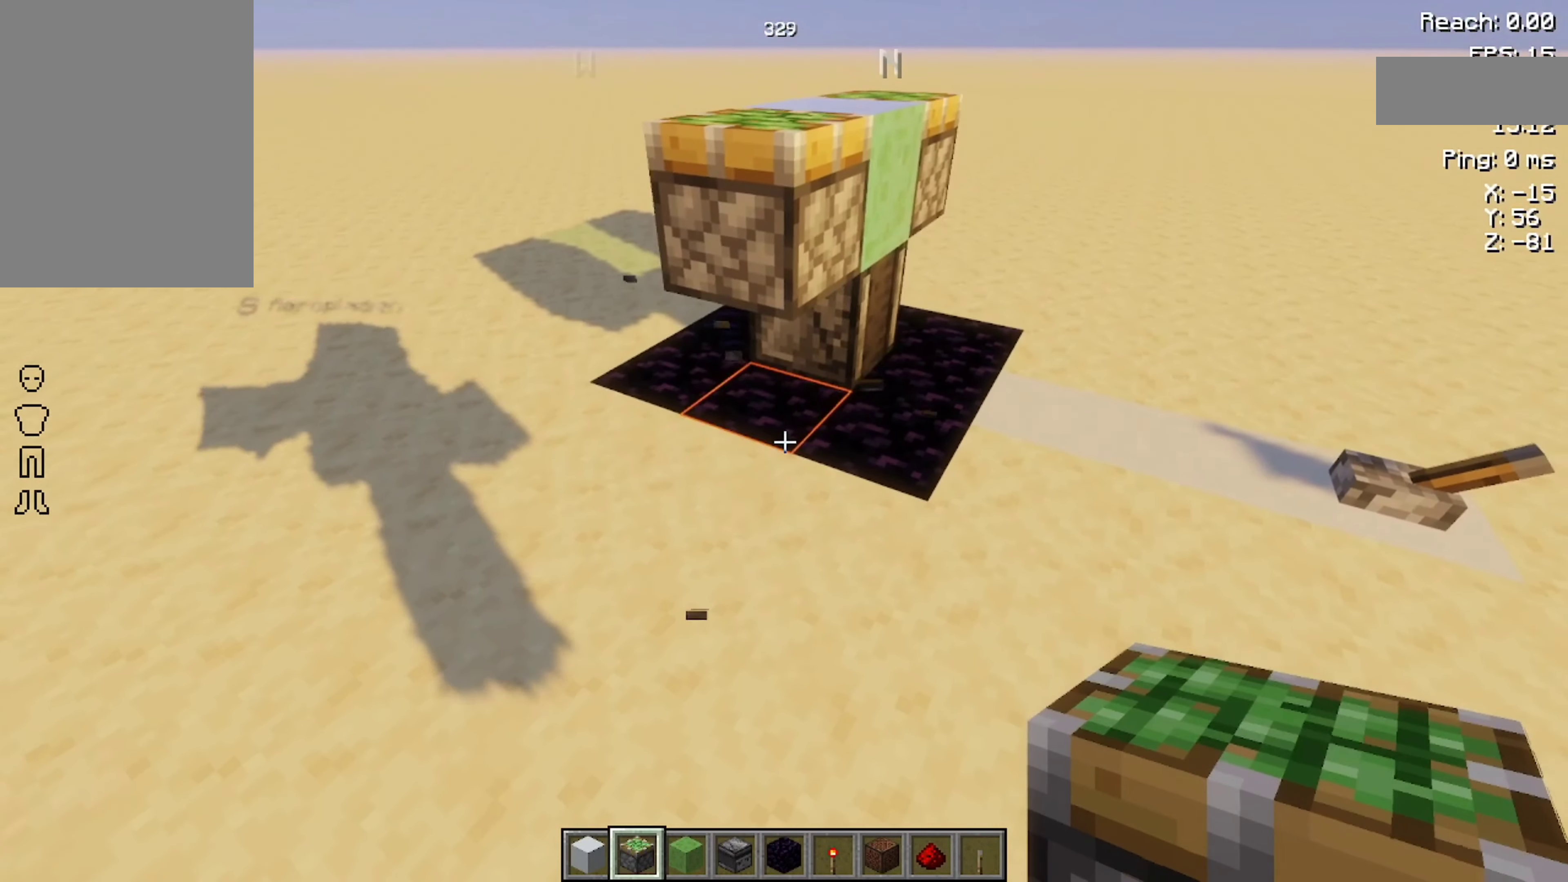
{"keys": [], "mouse": [], "events": [[33, "d", "down"], [66, "space", "down"], [133, "d", "up"], [166, "w", "up"], [200, "space", "up"]]}
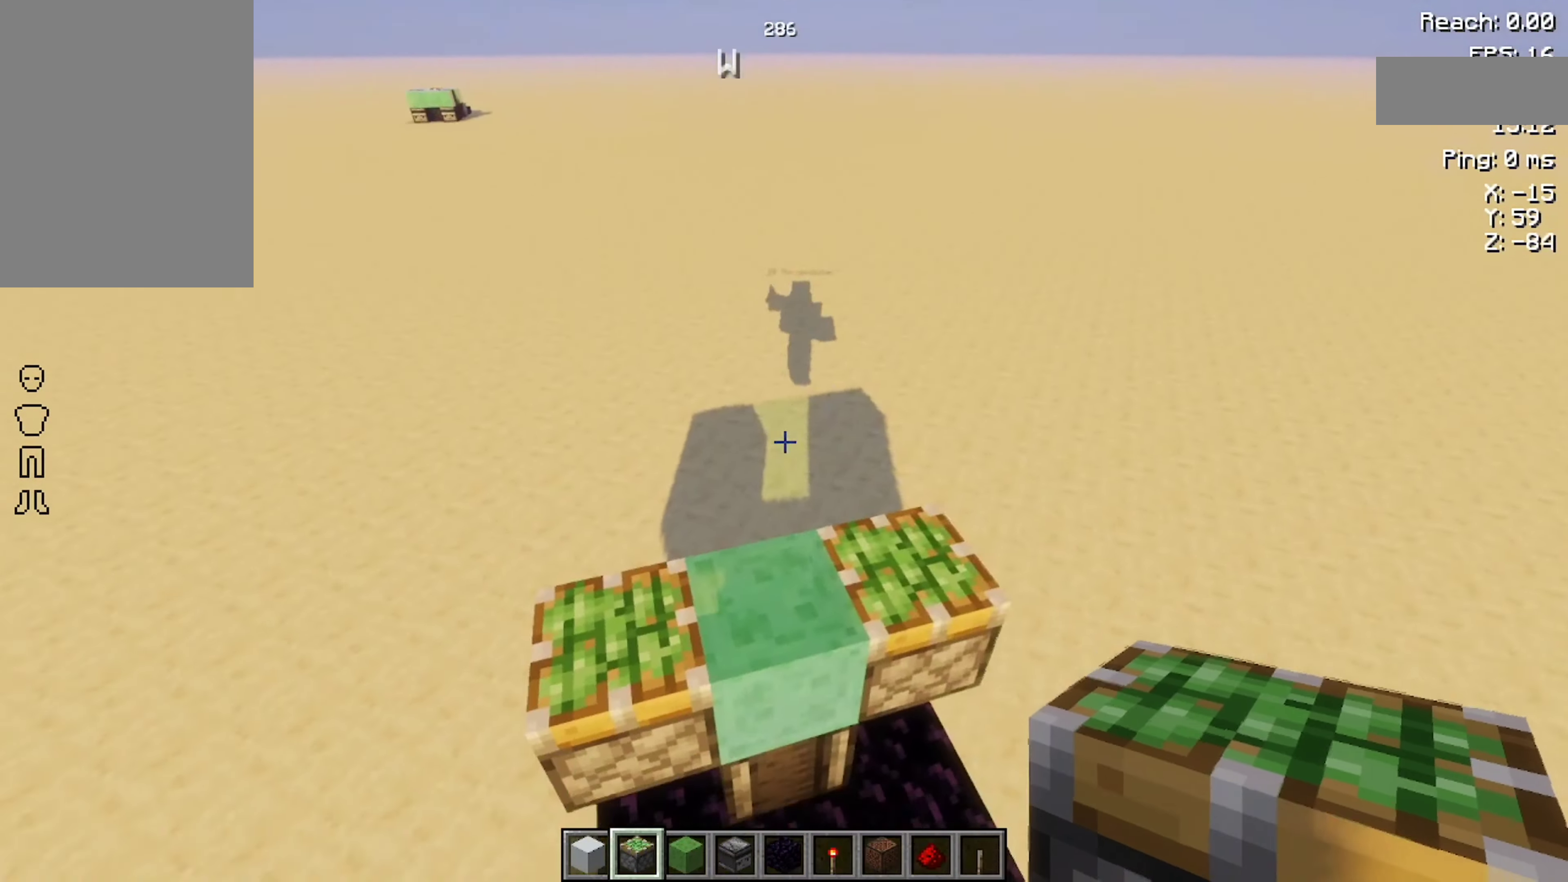
{"keys": [], "mouse": [], "events": []}
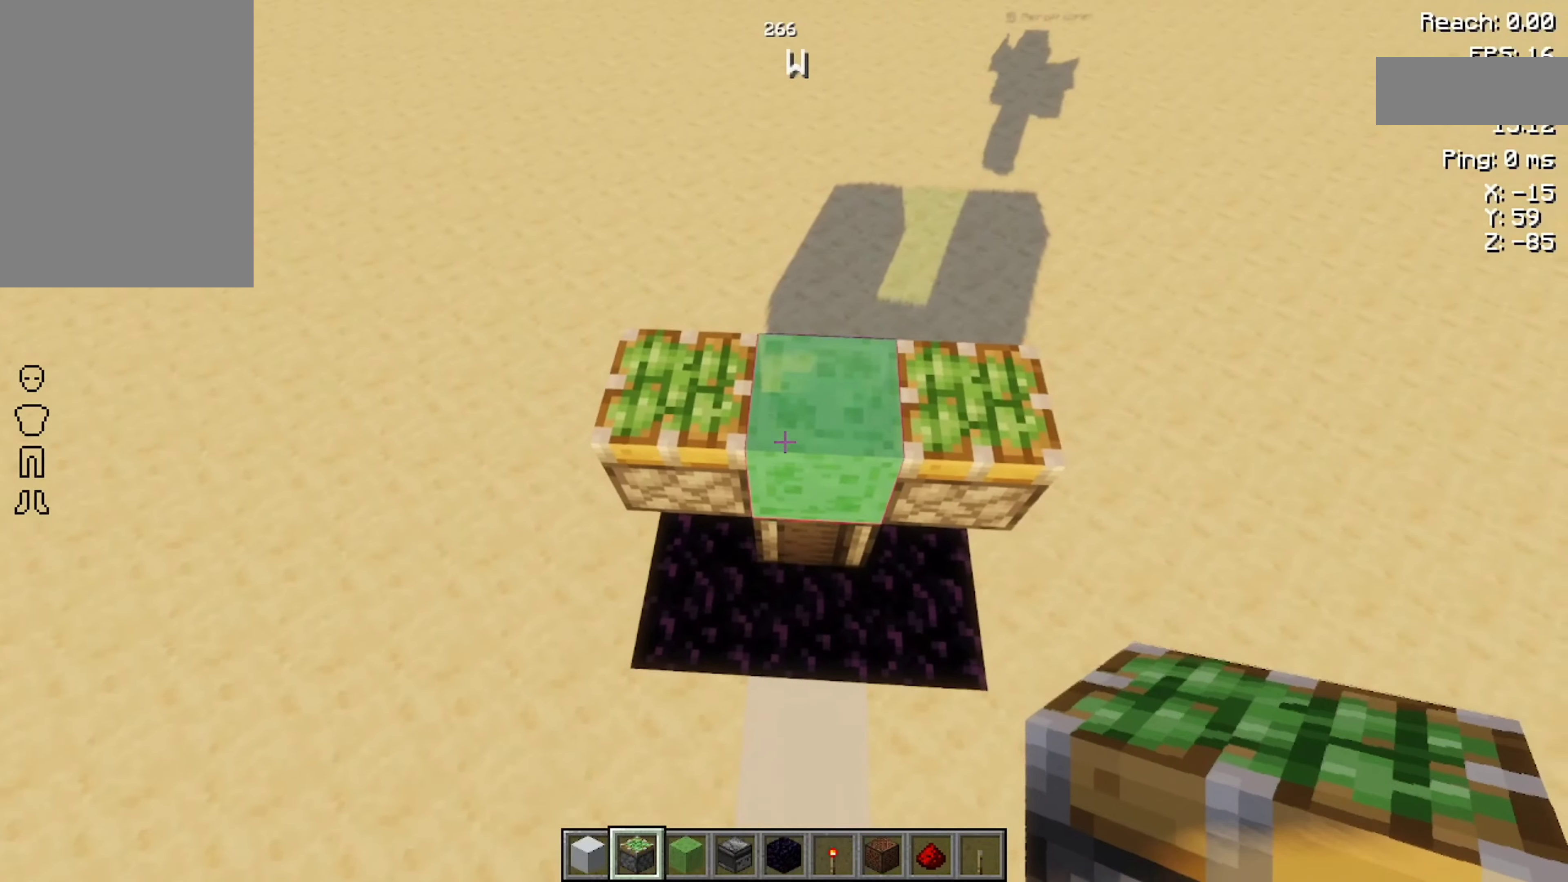
{"keys": [], "mouse": [], "events": [[34, "a", "down"], [67, "a", "up"]]}
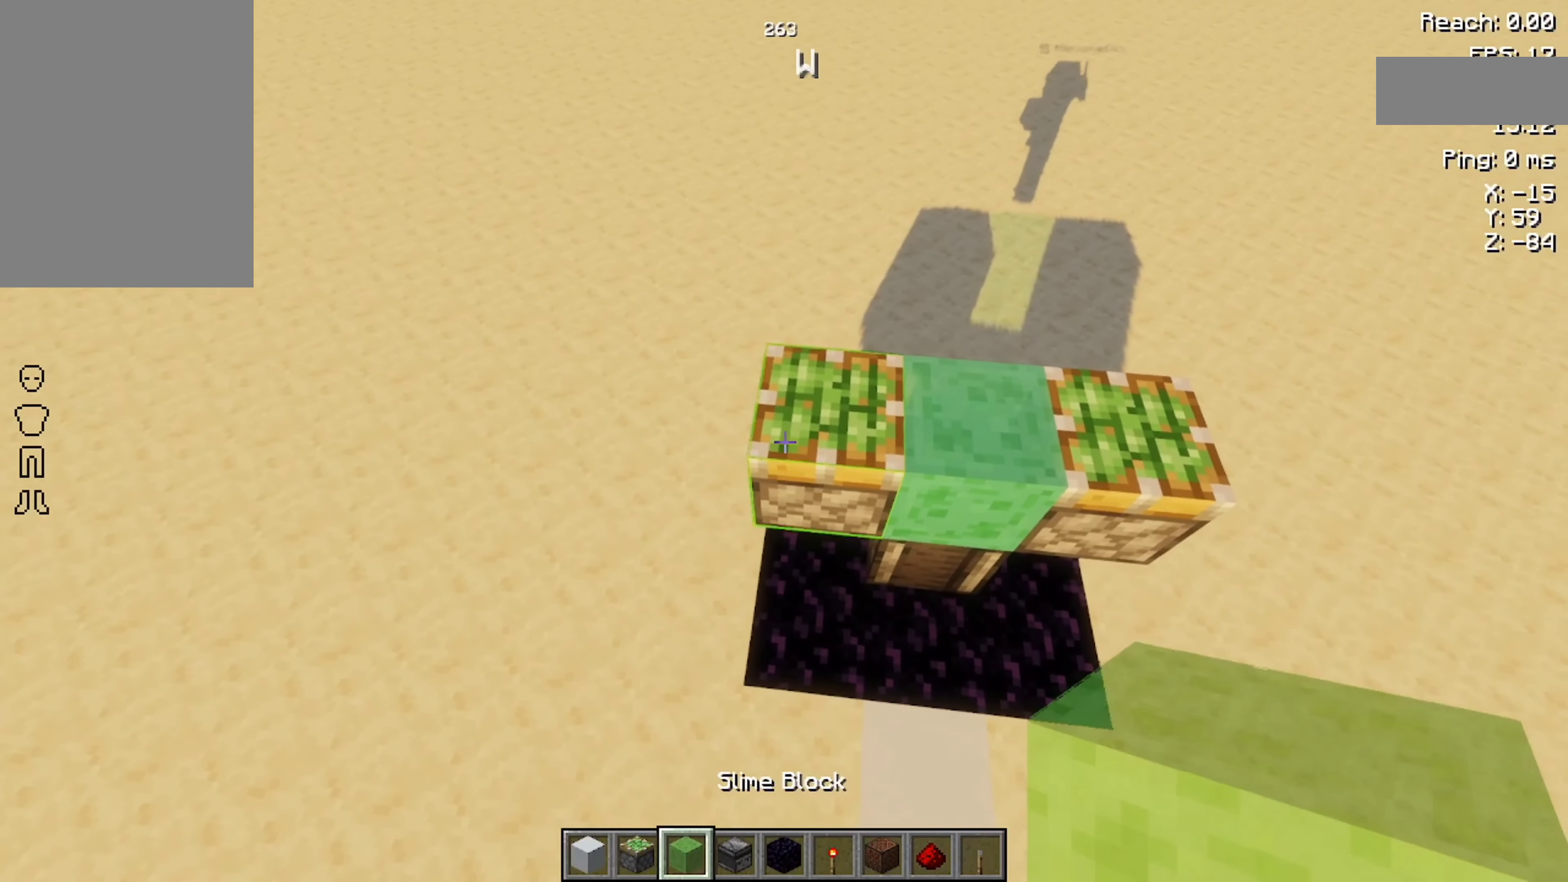
{"keys": [], "mouse": [], "events": [[234, "mouse_right", "down"], [267, "mouse_right", "up"]]}
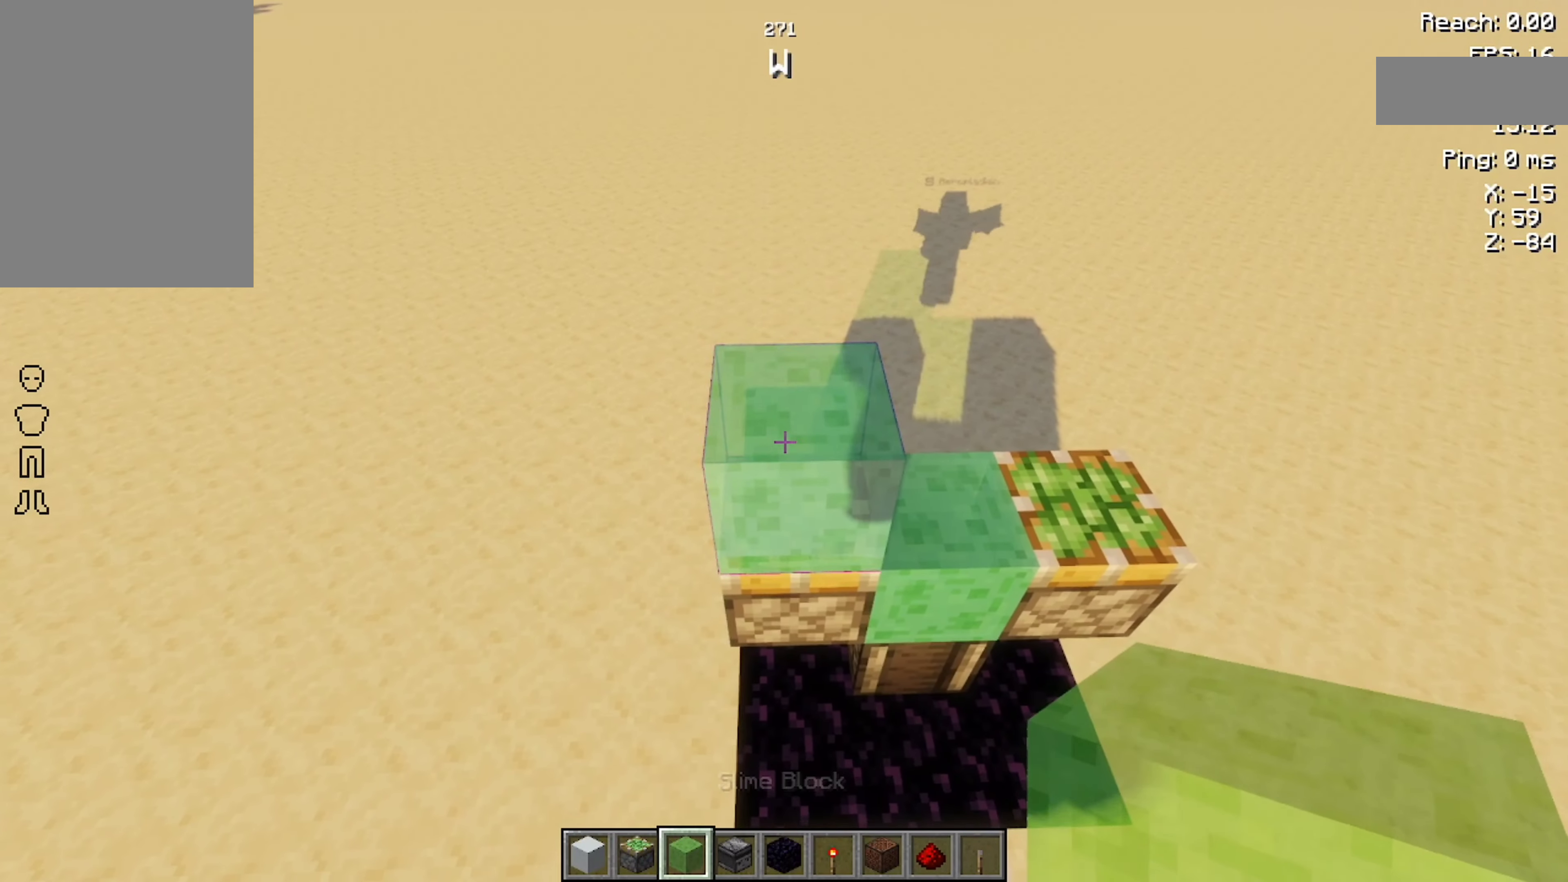
{"keys": [], "mouse": [], "events": [[67, "mouse_right", "down"], [134, "mouse_right", "up"]]}
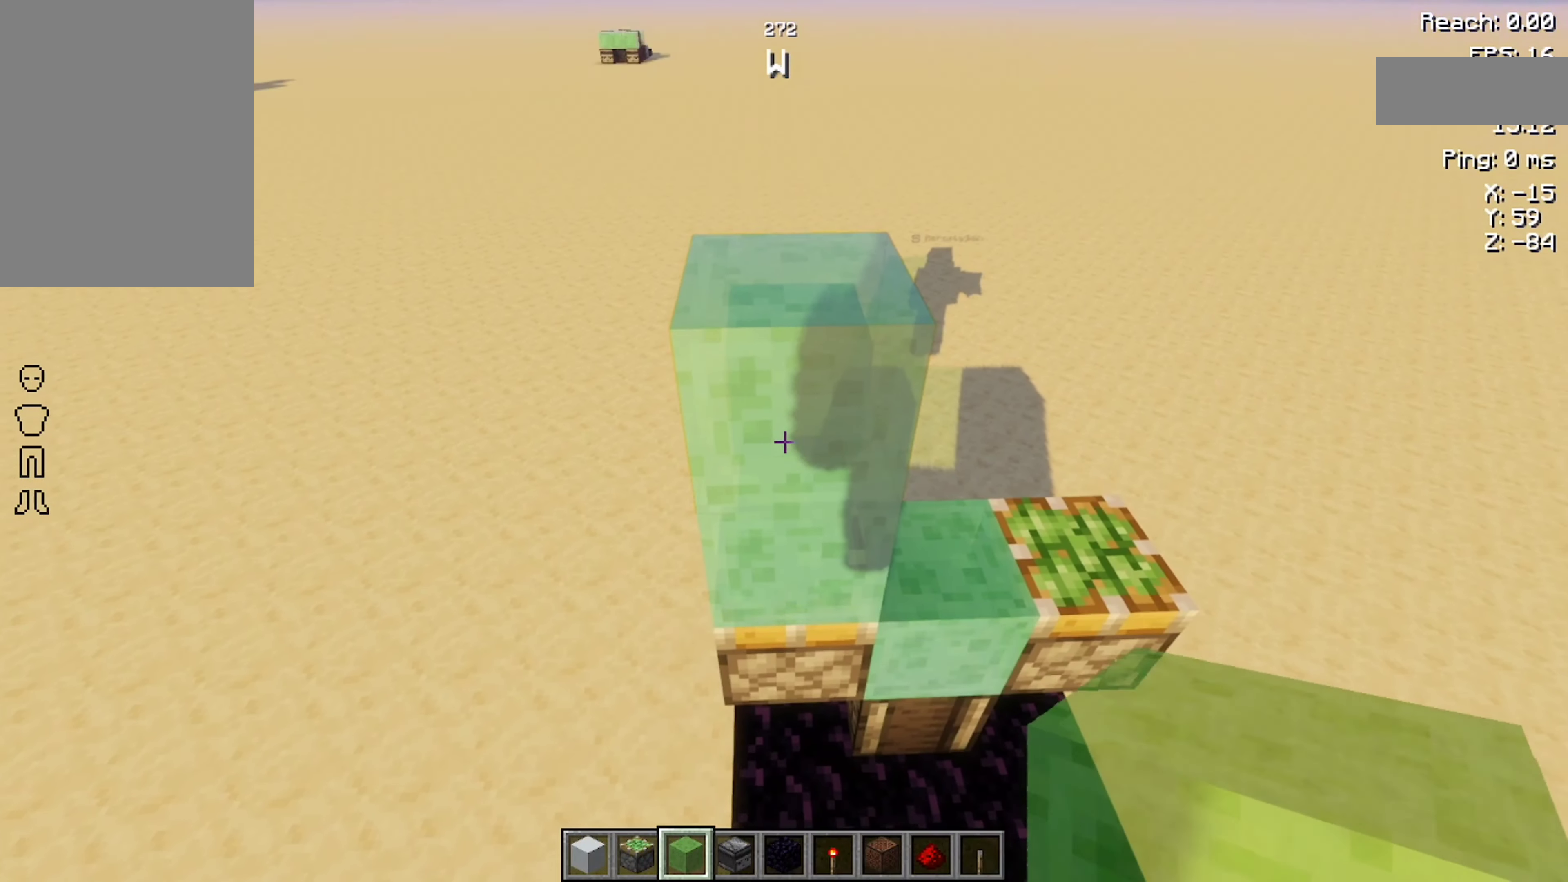
{"keys": [], "mouse": [], "events": [[334, "mouse_right", "down"], [400, "mouse_right", "up"]]}
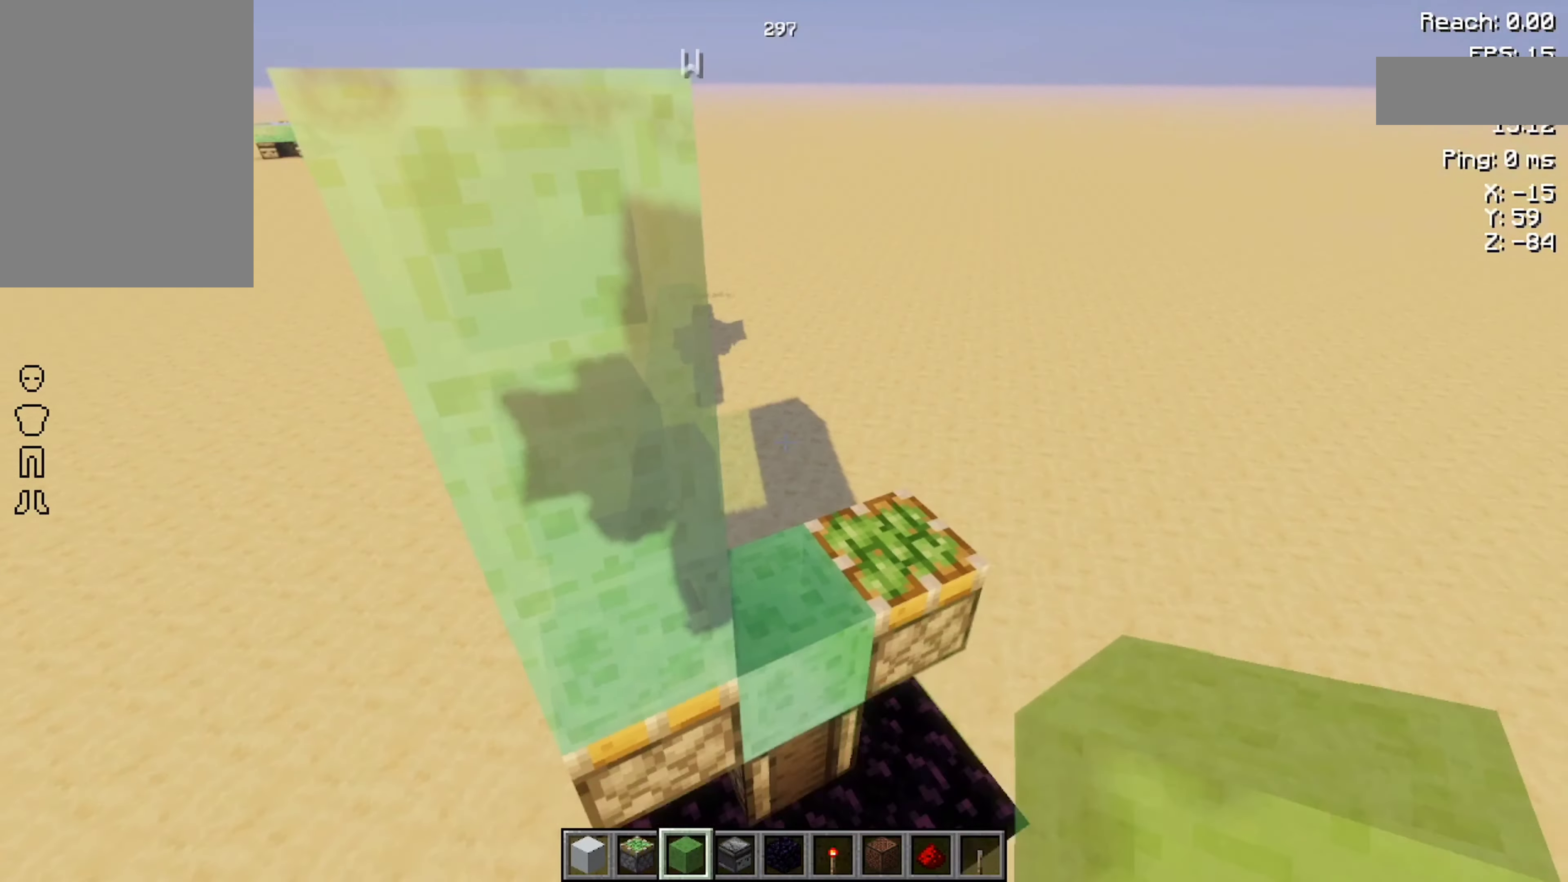
{"keys": [], "mouse": ["right"], "events": [[267, "mouse_right", "down"], [300, "mouse_right", "up"], [500, "mouse_right", "down"]]}
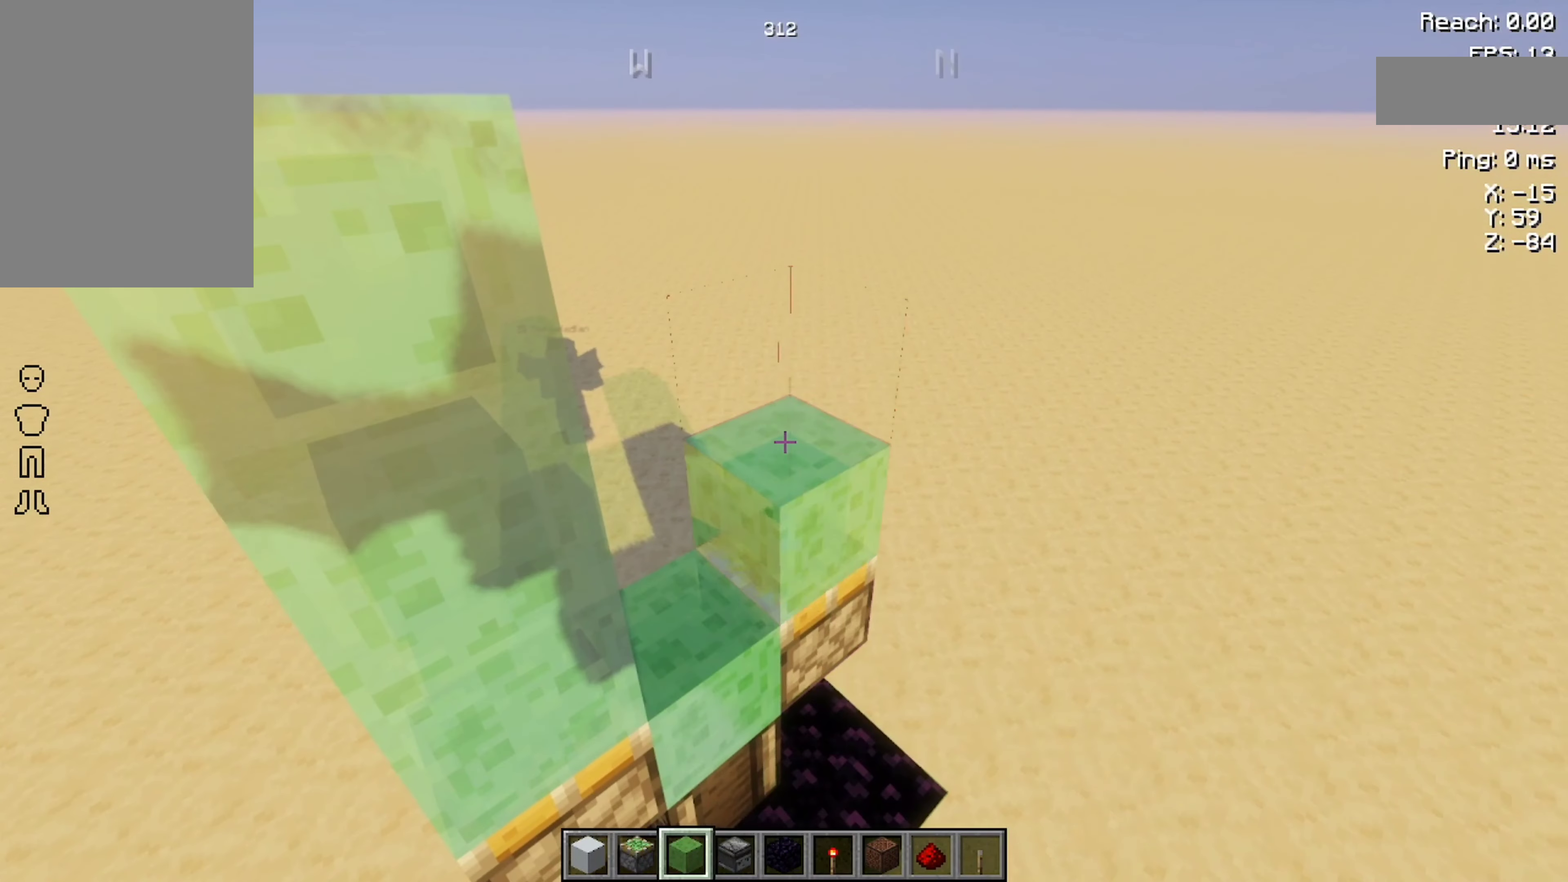
{"keys": [], "mouse": [], "events": [[67, "mouse_right", "up"]]}
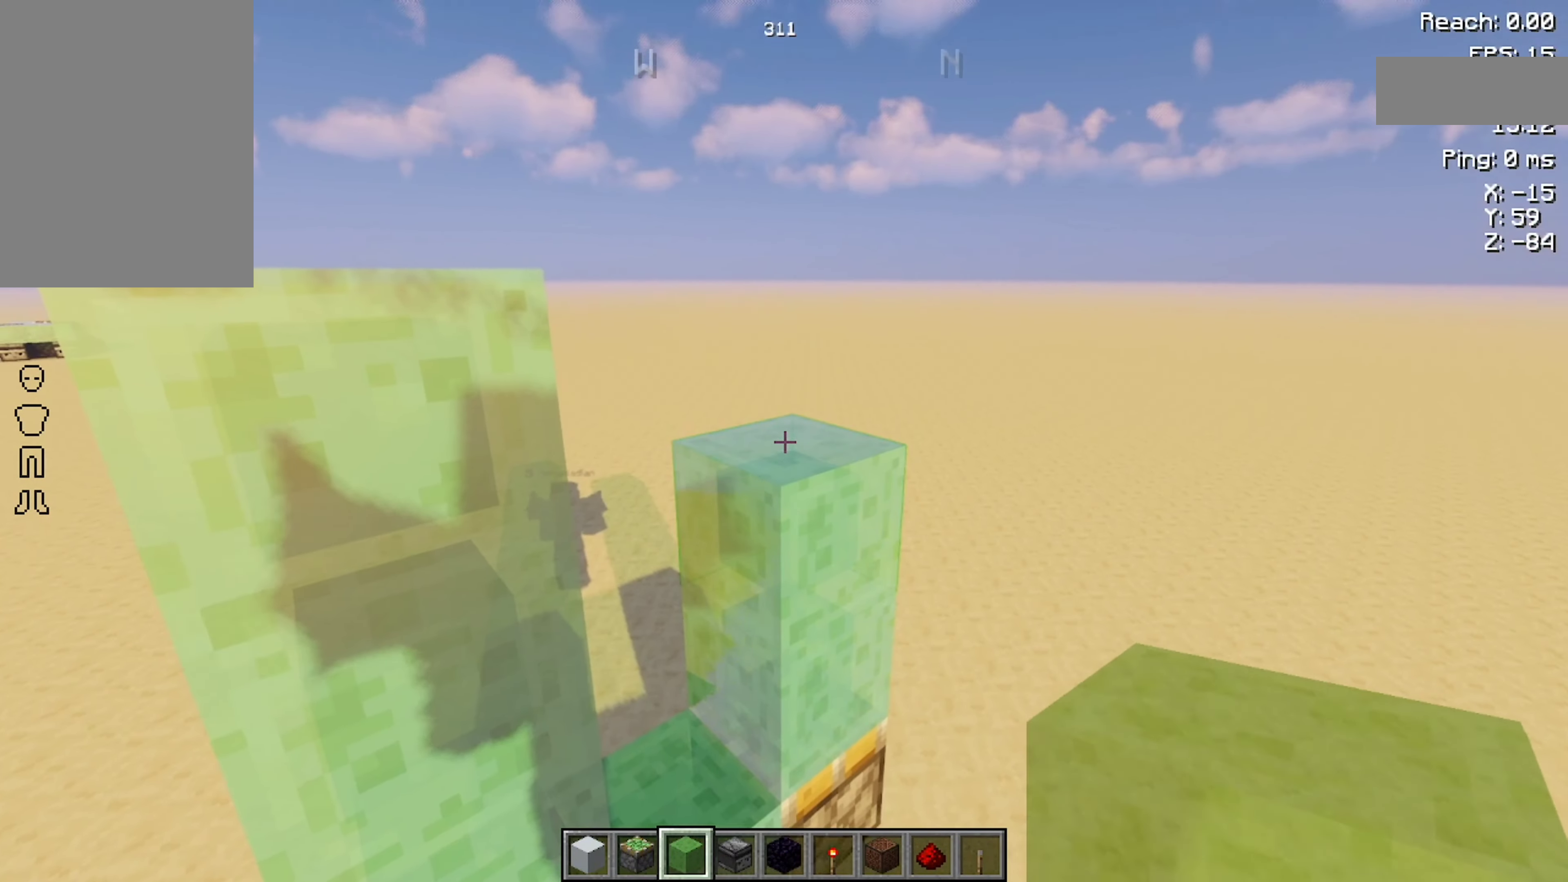
{"keys": ["s"], "mouse": [], "events": [[134, "d", "down"], [167, "d", "up"], [500, "s", "down"]]}
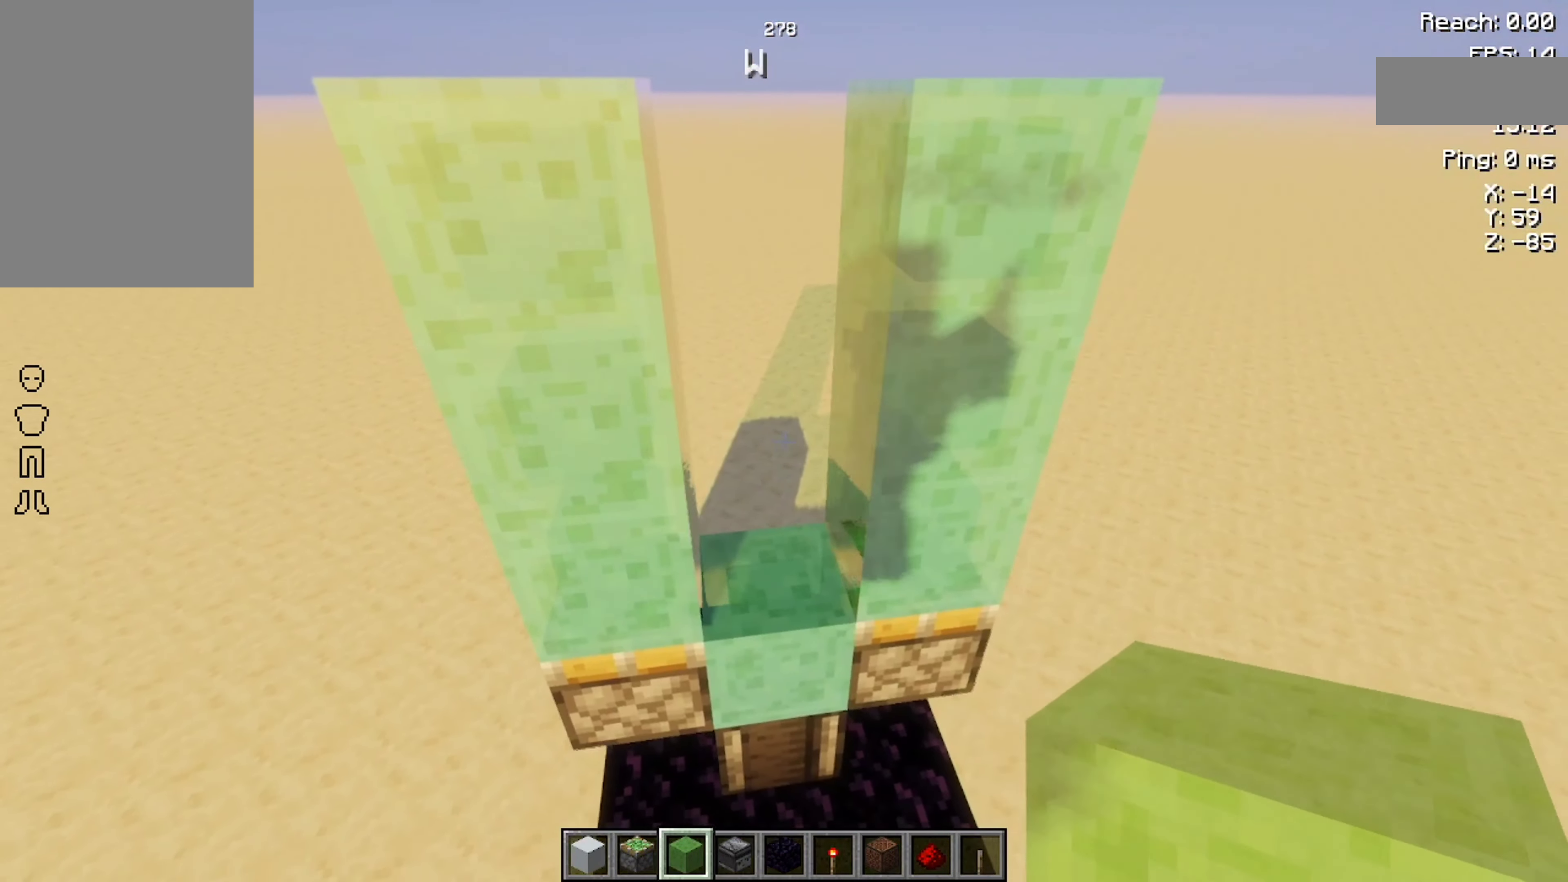
{"keys": [], "mouse": [], "events": [[67, "s", "up"]]}
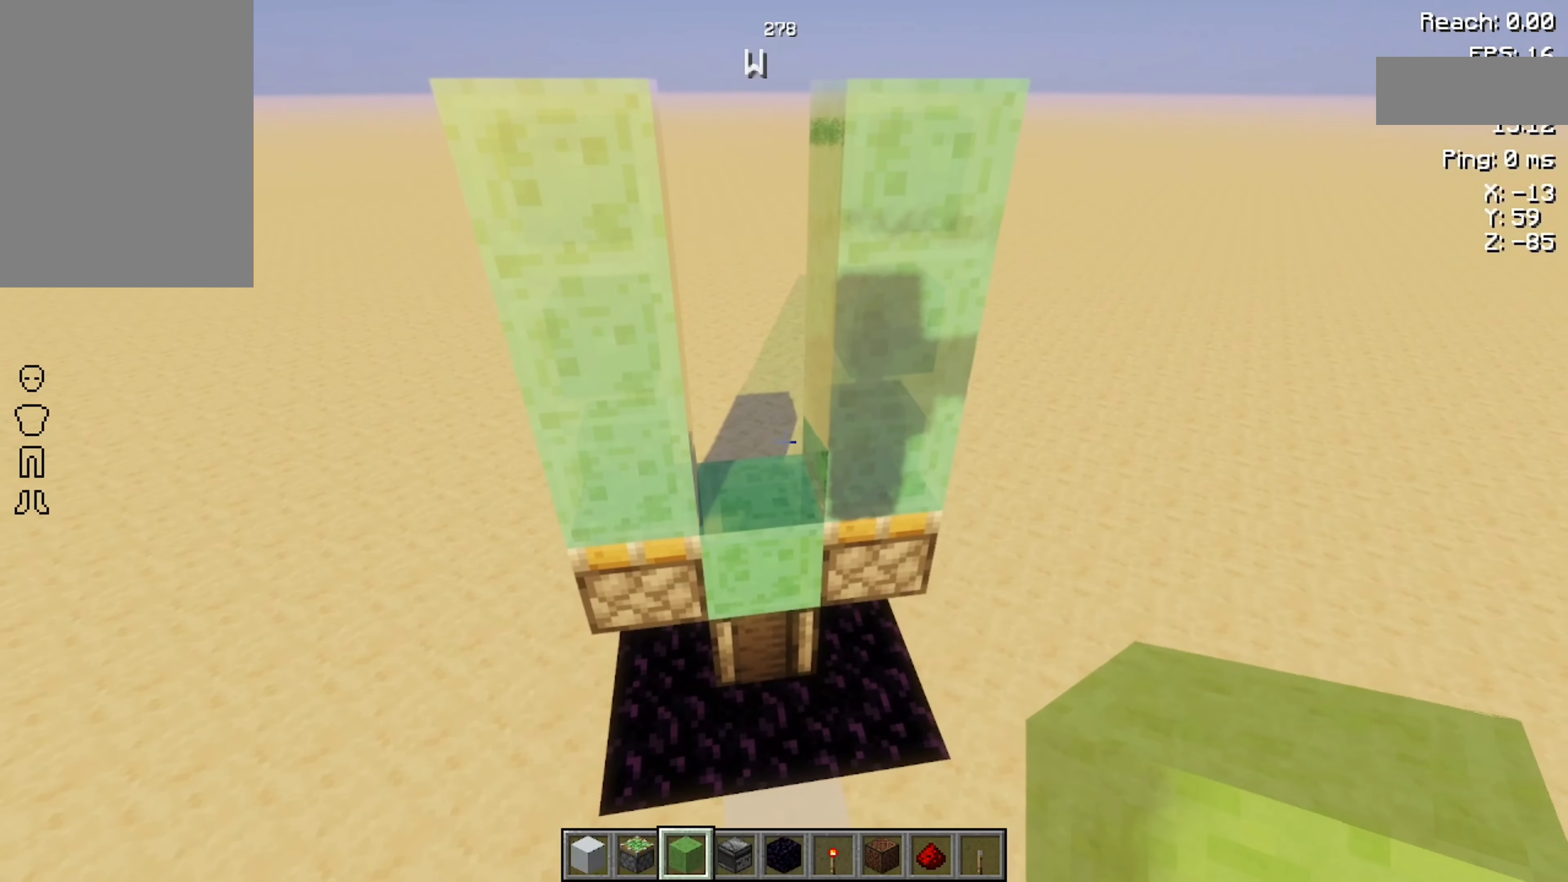
{"keys": [], "mouse": [], "events": []}
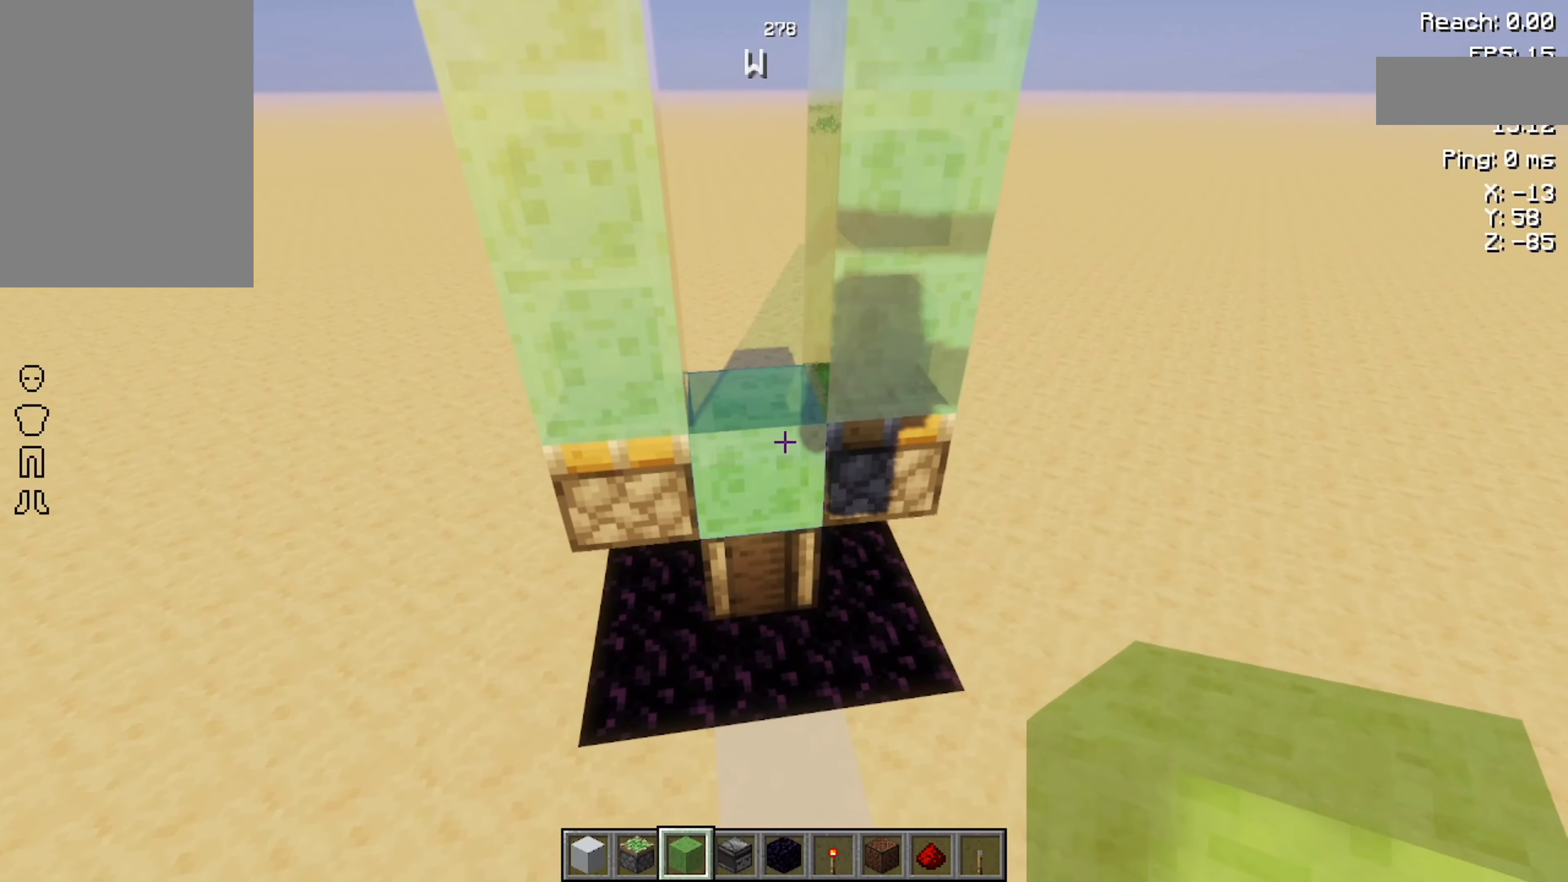
{"keys": [], "mouse": [], "events": []}
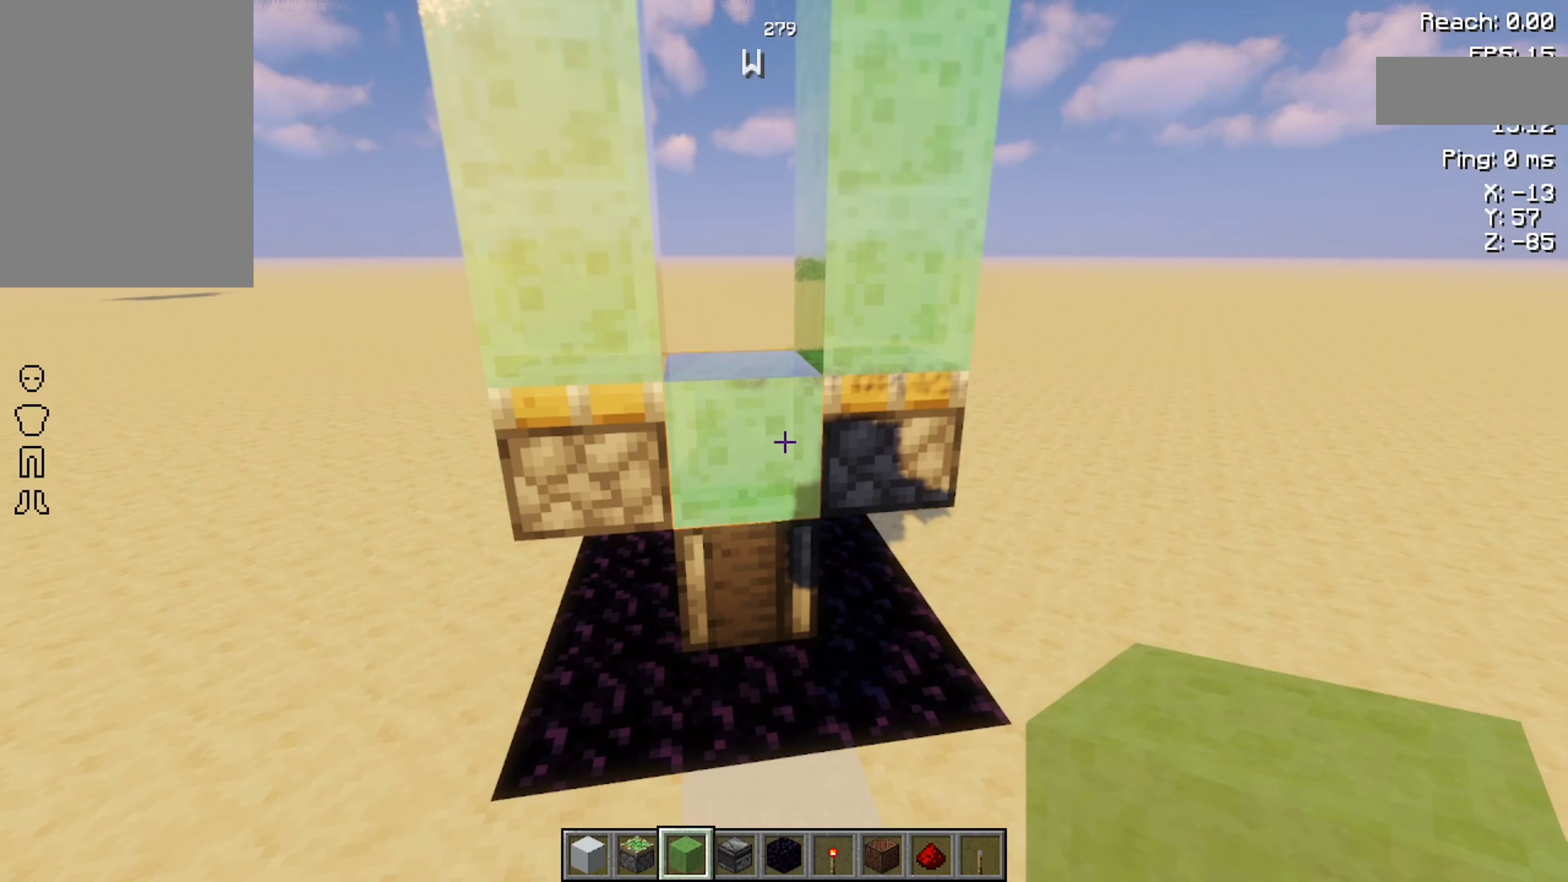
{"keys": [], "mouse": [], "events": [[267, "mouse_right", "down"], [300, "mouse_right", "up"], [400, "space", "down"], [433, "space", "up"]]}
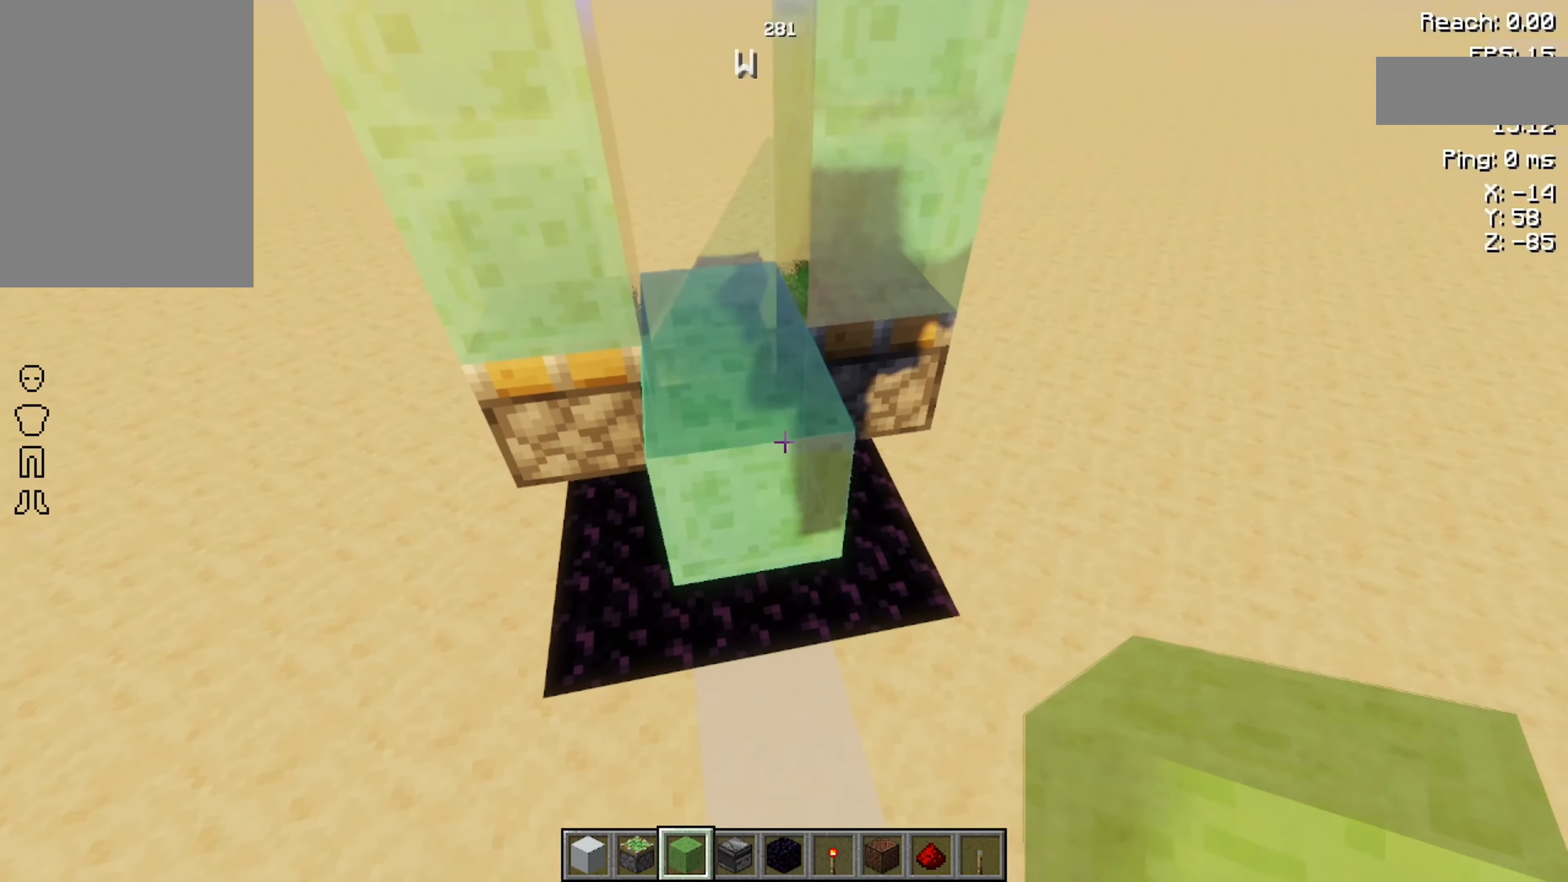
{"keys": [], "mouse": [], "events": []}